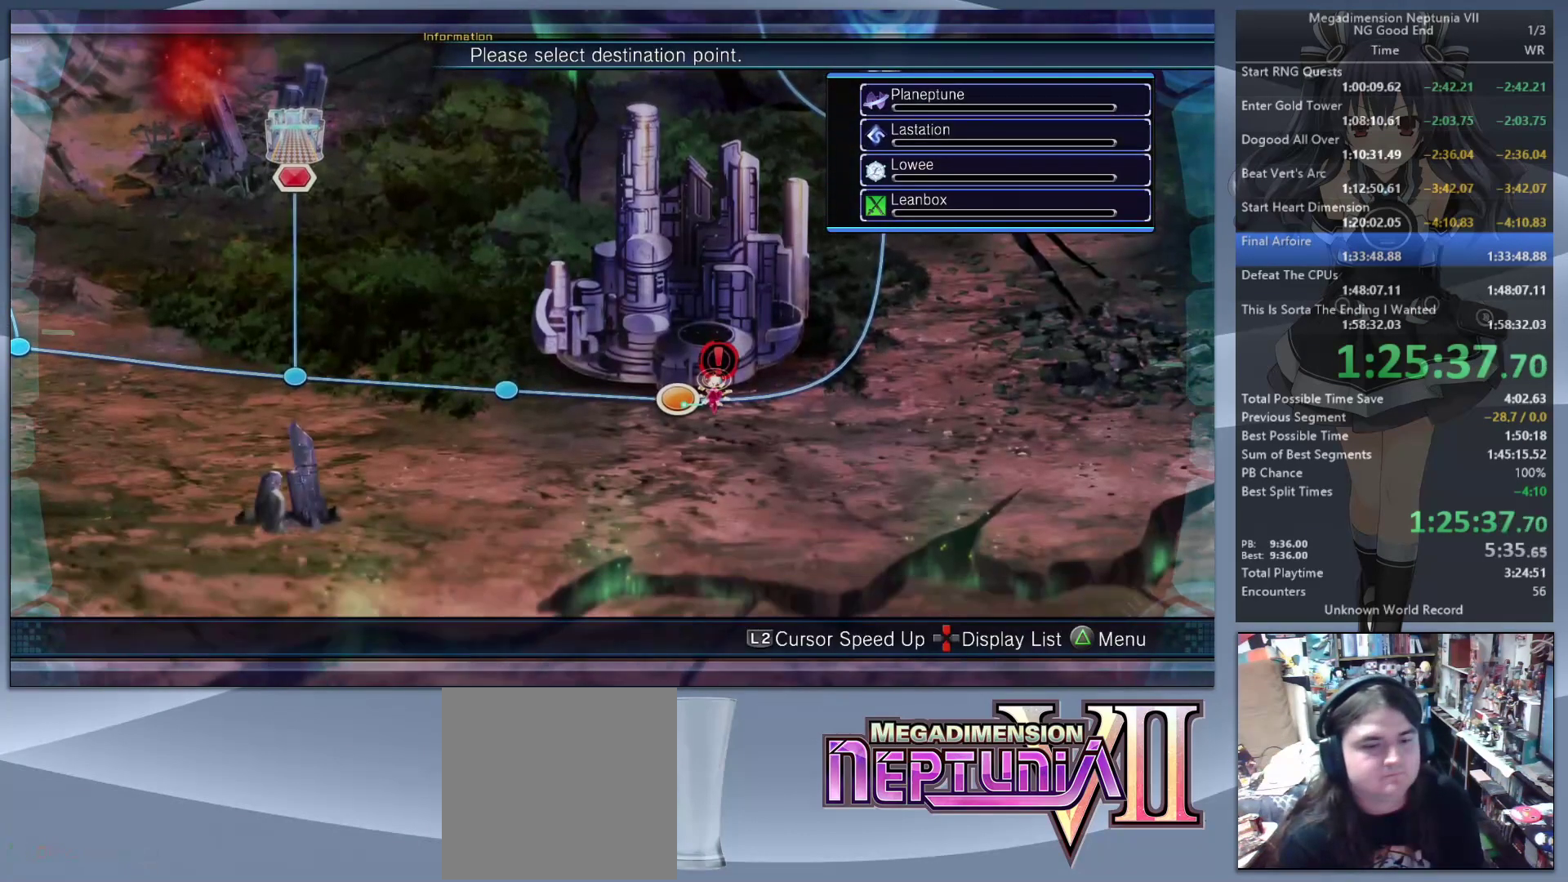
Gameplay with a controller (PlayStation layout); each line is a JSON object with the inputs held at the frame after it. "events" lists button and stick changes between this image and that frame as [ms after this image, input, new state], when the widget could be followed in between.
{"buttons": ["L2"], "left_stick": "center", "right_stick": "center", "events": [[133, "CROSS", "up"], [133, "left_stick", "left"], [200, "left_stick", "center"], [233, "CROSS", "down"], [333, "CROSS", "up"]]}
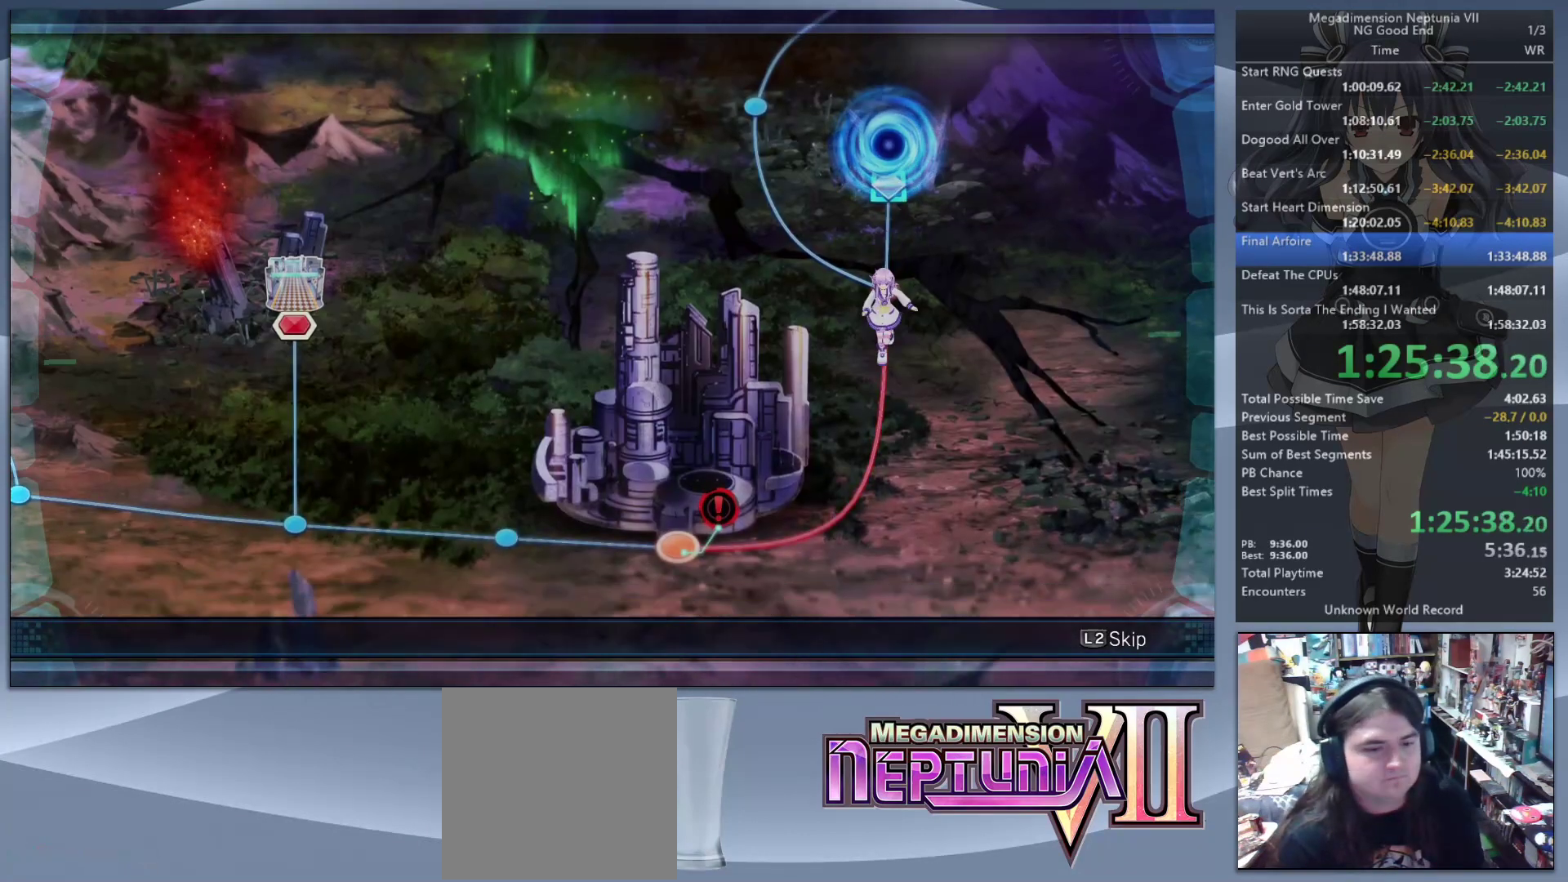
{"buttons": ["L2"], "left_stick": "center", "right_stick": "center", "events": []}
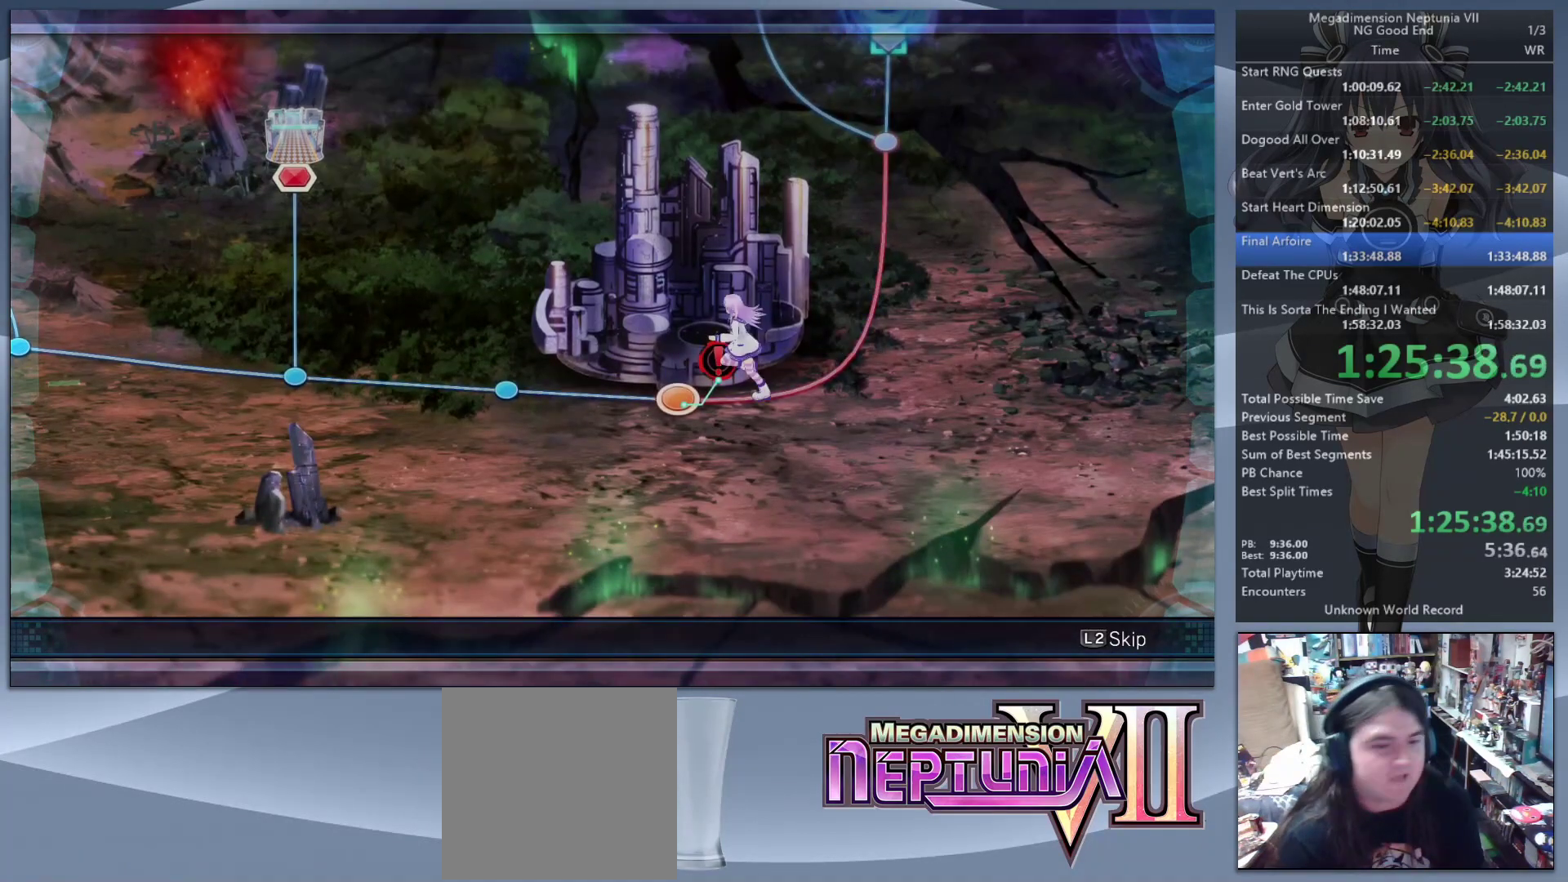
{"buttons": ["CROSS", "L2"], "left_stick": "center", "right_stick": "center", "events": [[400, "CROSS", "down"]]}
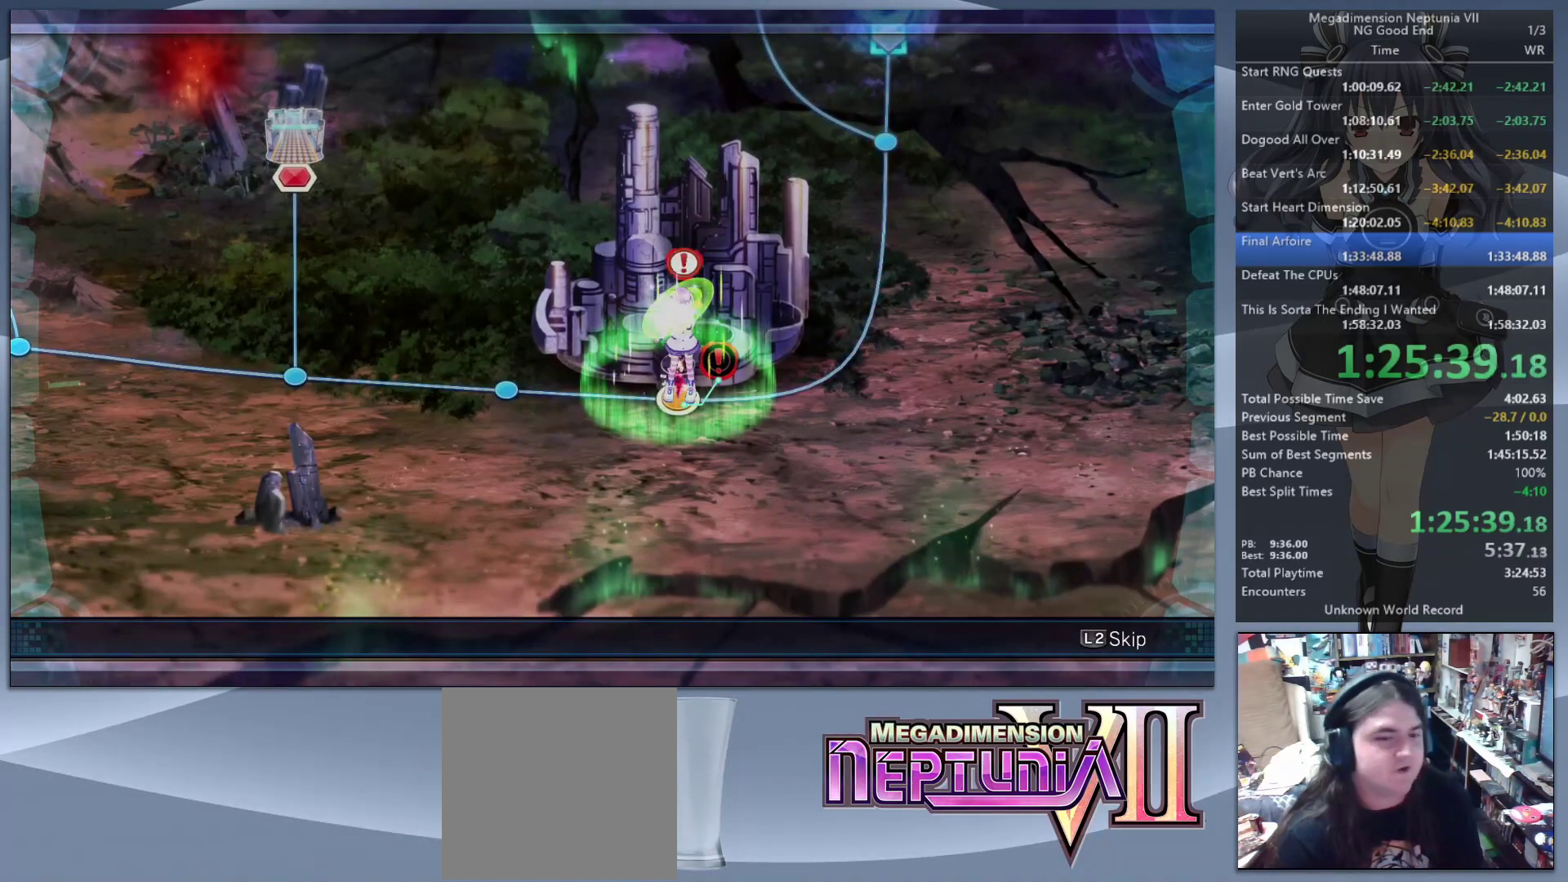
{"buttons": ["L2"], "left_stick": "center", "right_stick": "center", "events": [[33, "CROSS", "up"], [200, "L2", "up"], [300, "L2", "down"]]}
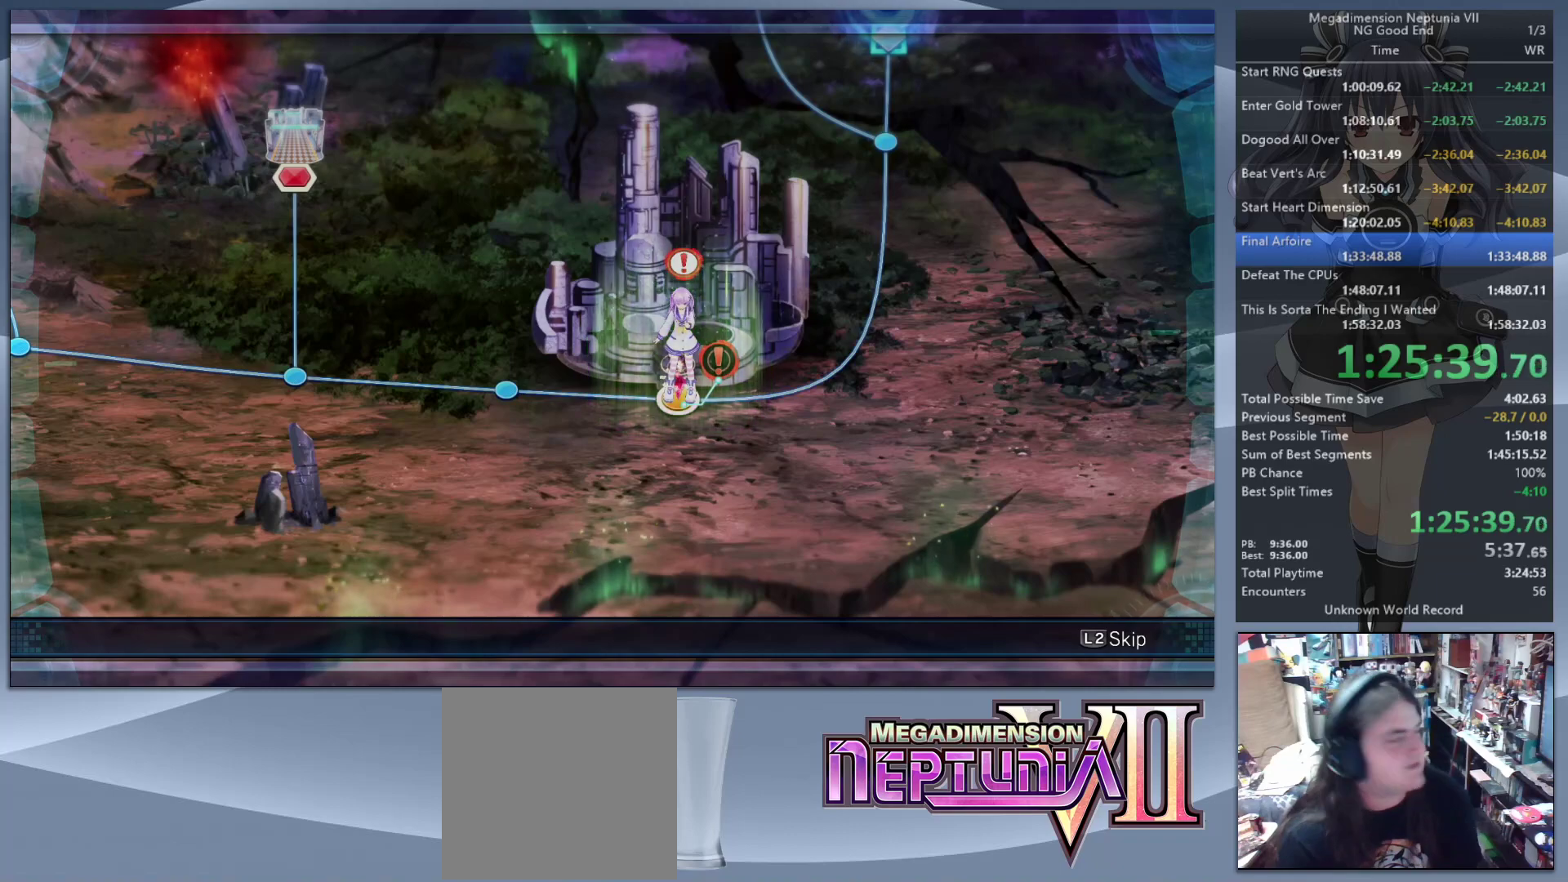
{"buttons": ["L2"], "left_stick": "center", "right_stick": "center", "events": []}
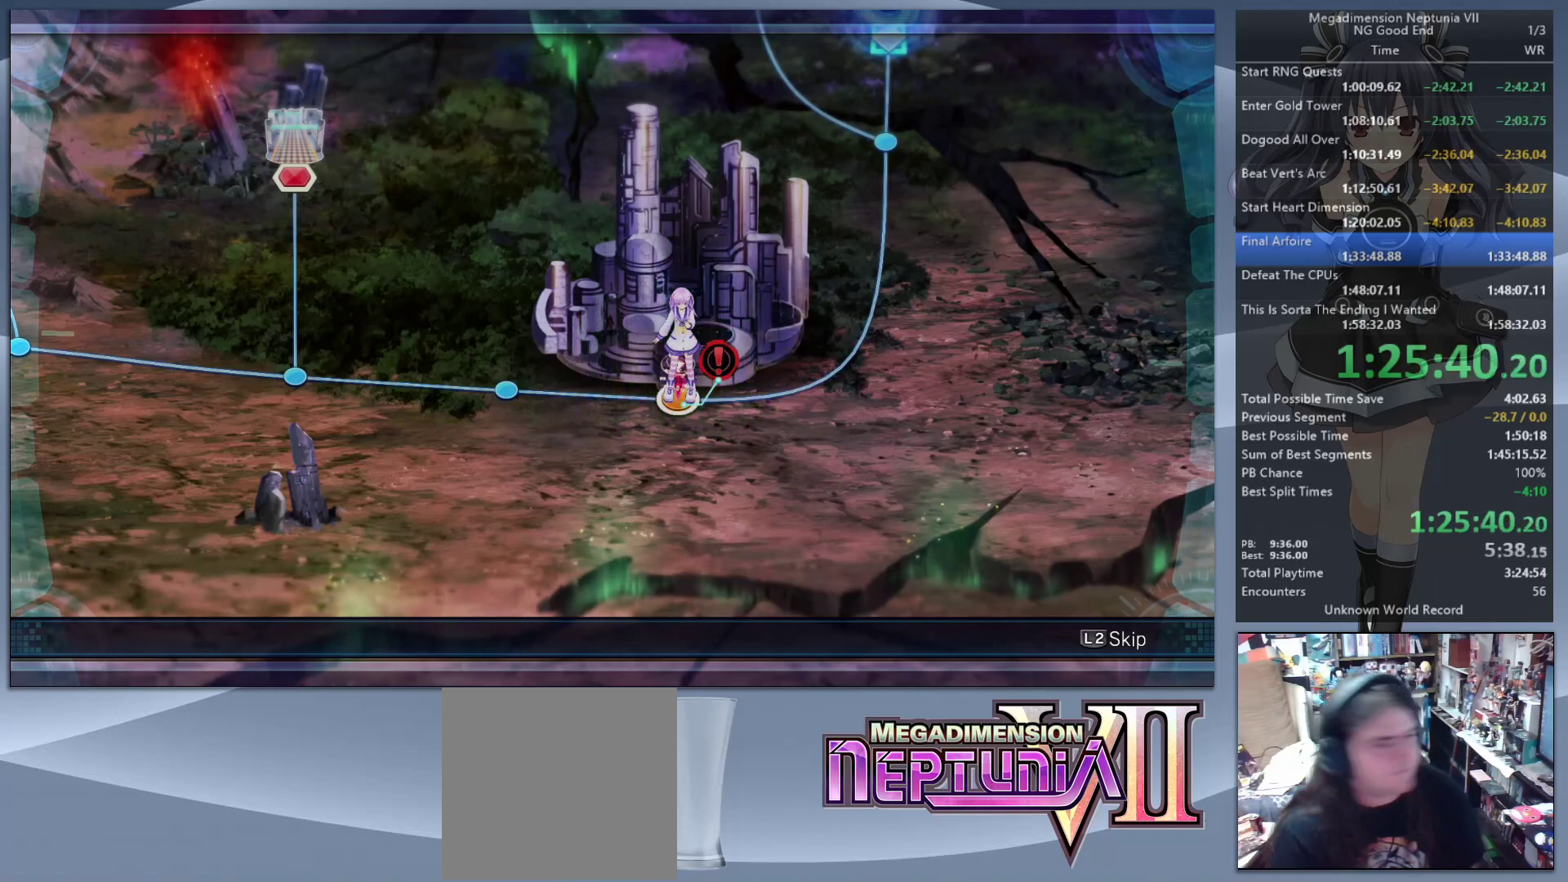
{"buttons": ["L2"], "left_stick": "center", "right_stick": "center", "events": []}
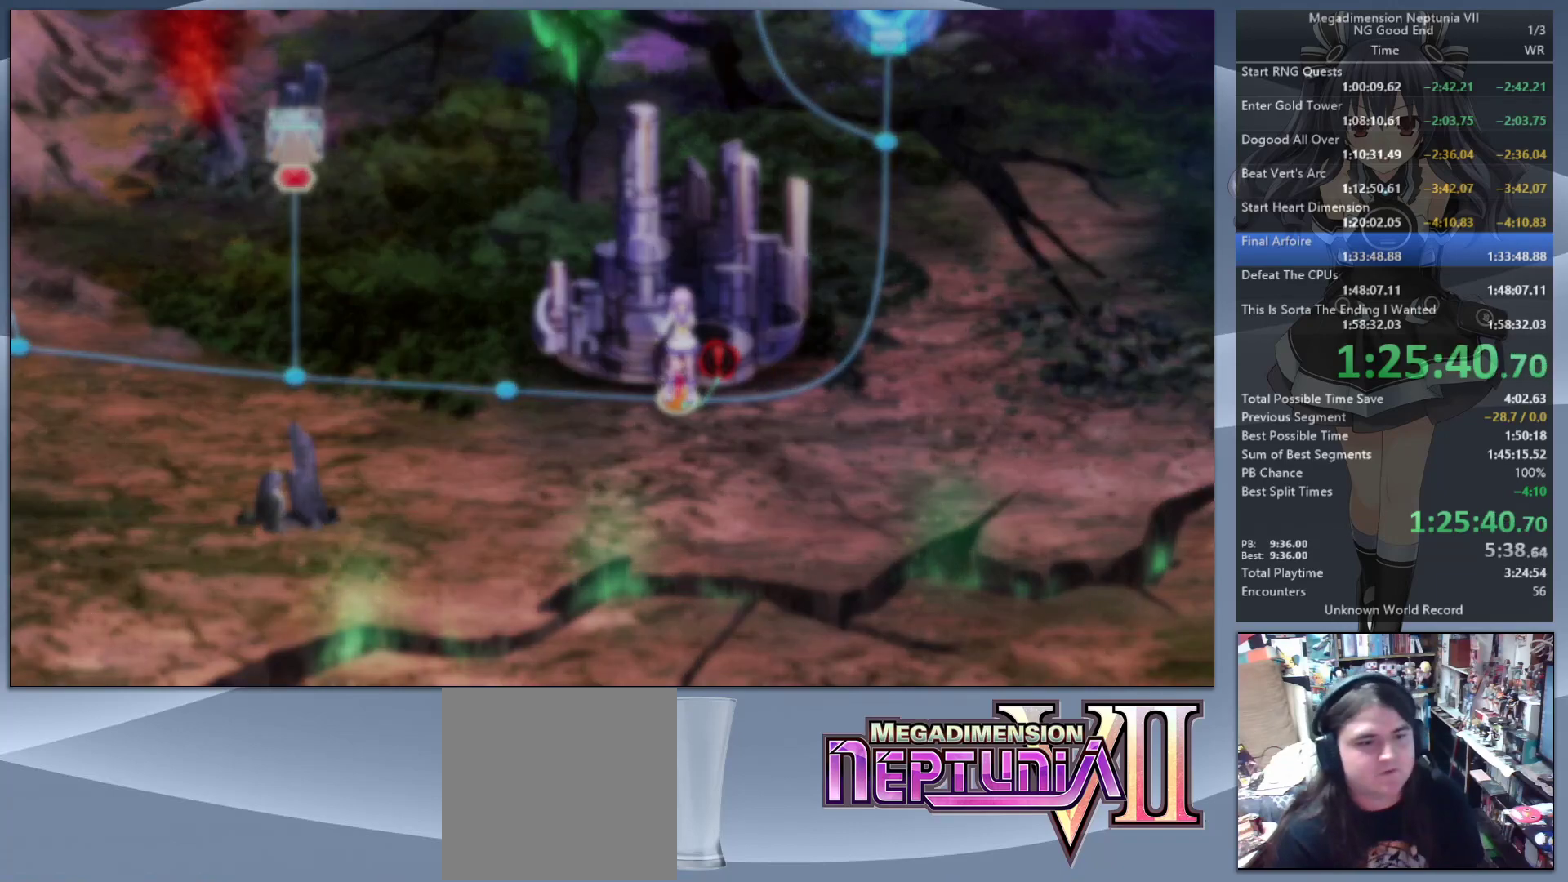
{"buttons": ["CROSS", "L2"], "left_stick": "center", "right_stick": "center", "events": [[33, "L2", "up"], [133, "L2", "down"], [167, "DPAD_UP", "down"], [233, "CROSS", "down"], [300, "CROSS", "up"], [300, "DPAD_UP", "up"], [333, "CROSS", "down"], [467, "CROSS", "up"], [500, "CROSS", "down"]]}
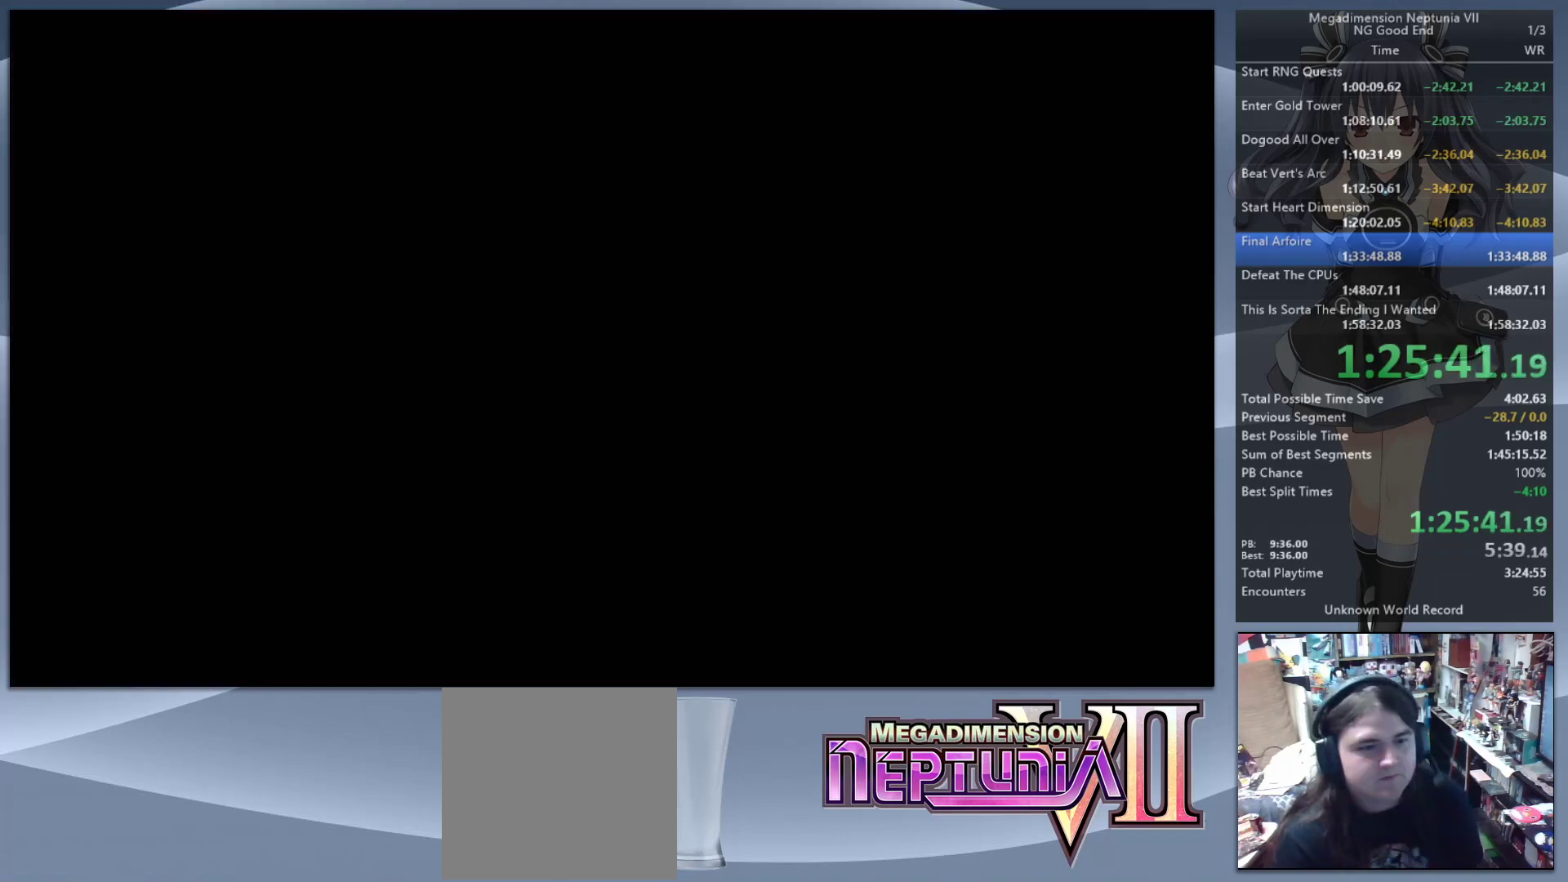
{"buttons": ["CROSS", "L2", "DPAD_UP"], "left_stick": "center", "right_stick": "center", "events": [[100, "CROSS", "up"], [300, "L2", "up"], [400, "L2", "down"], [433, "DPAD_UP", "down"], [467, "CROSS", "down"]]}
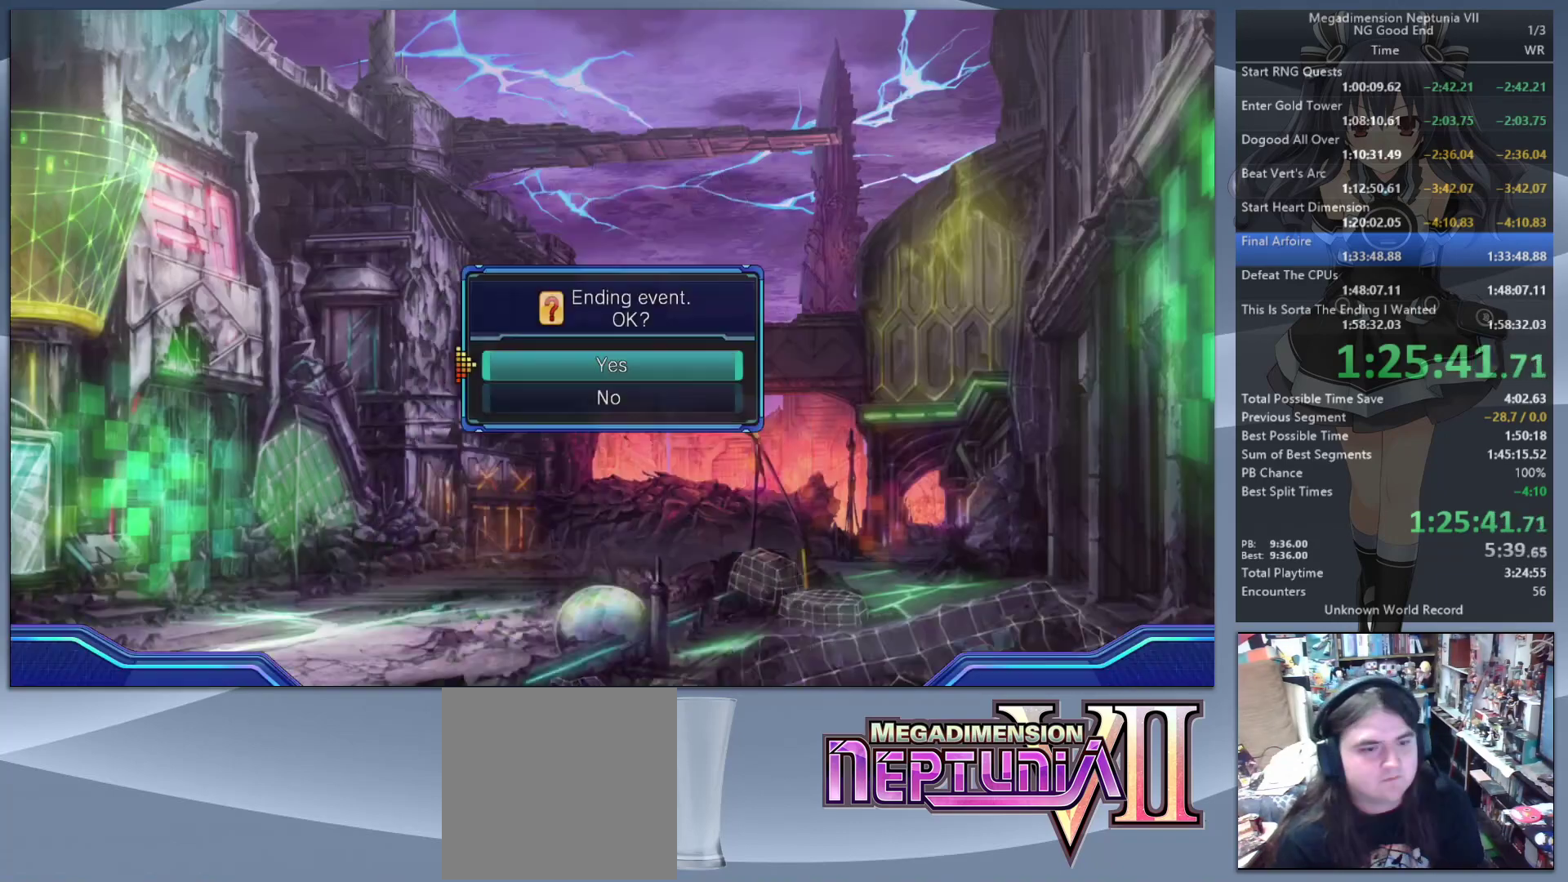
{"buttons": ["DPAD_UP"], "left_stick": "center", "right_stick": "center", "events": [[33, "CROSS", "up"], [33, "DPAD_UP", "up"], [367, "CROSS", "down"], [367, "L2", "up"], [433, "CROSS", "up"], [500, "DPAD_UP", "down"]]}
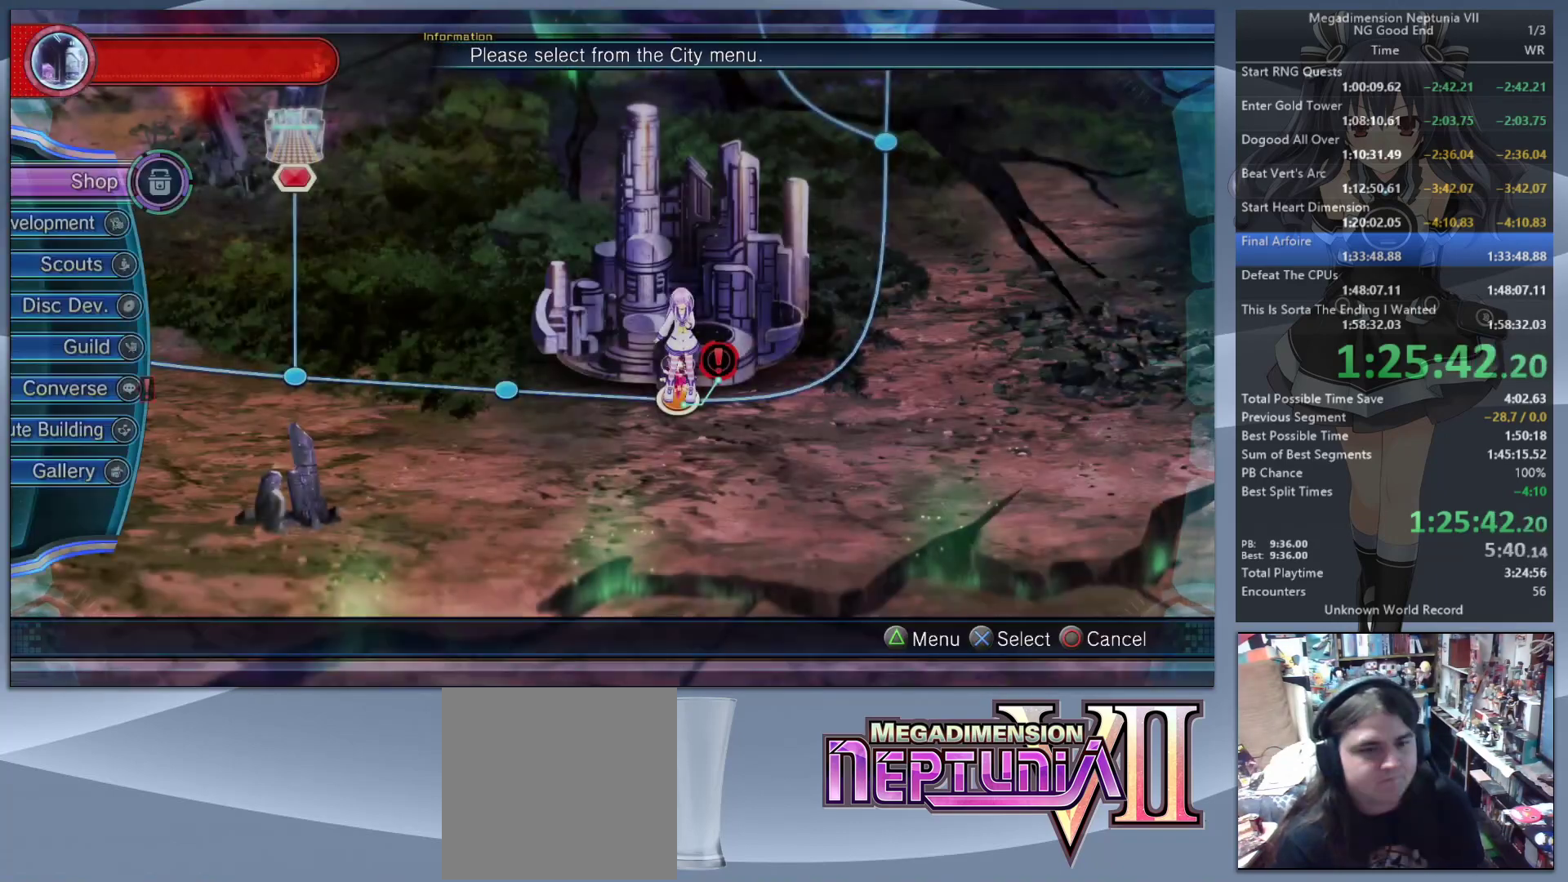
{"buttons": [], "left_stick": "center", "right_stick": "center", "events": [[100, "DPAD_UP", "up"], [200, "DPAD_UP", "down"], [267, "DPAD_UP", "up"], [367, "DPAD_UP", "down"], [433, "DPAD_UP", "up"]]}
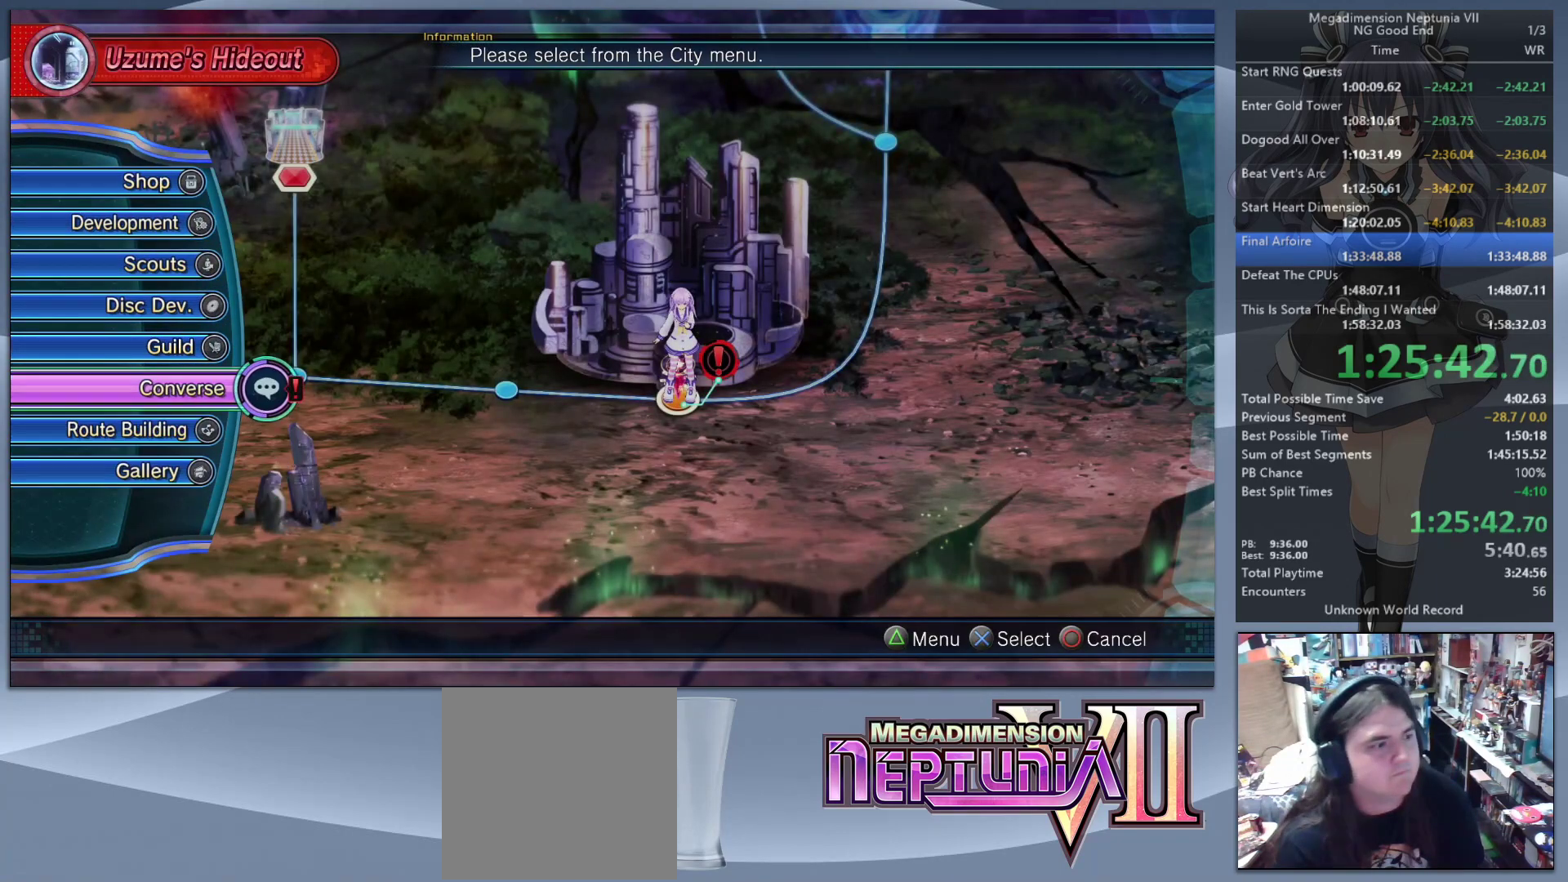
{"buttons": ["CROSS"], "left_stick": "center", "right_stick": "center", "events": [[33, "CROSS", "down"], [100, "CROSS", "up"], [167, "CROSS", "down"], [233, "CROSS", "up"], [300, "CROSS", "down"], [367, "CROSS", "up"], [433, "CROSS", "down"]]}
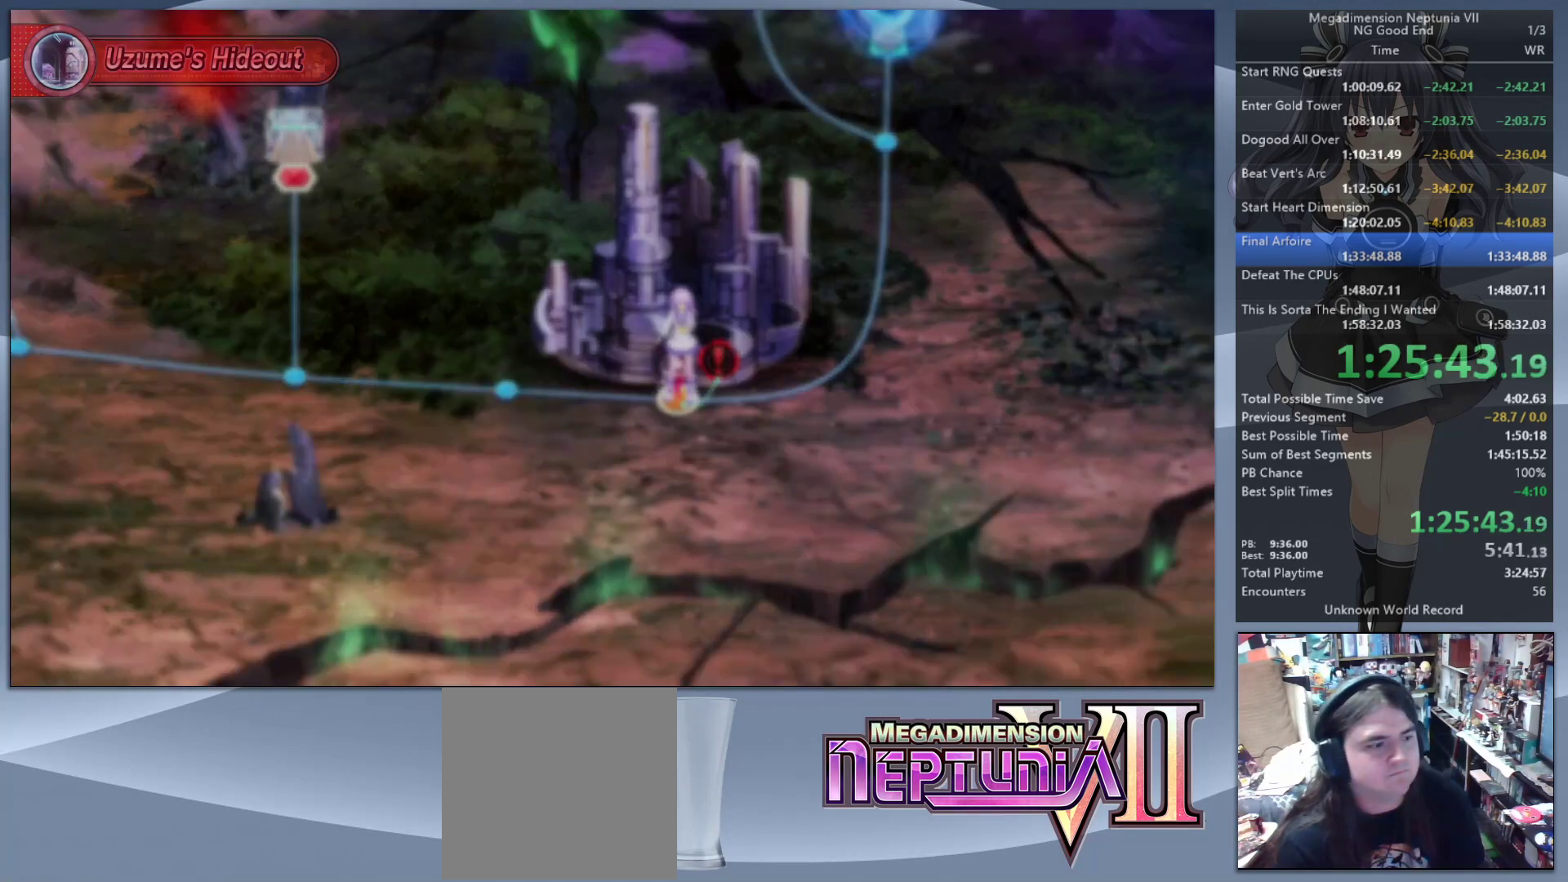
{"buttons": ["L2"], "left_stick": "center", "right_stick": "center", "events": [[33, "CROSS", "up"], [167, "L2", "down"], [233, "DPAD_UP", "down"], [300, "CROSS", "down"], [333, "CROSS", "up"], [333, "DPAD_UP", "up"], [400, "CROSS", "down"], [433, "CROSS", "up"]]}
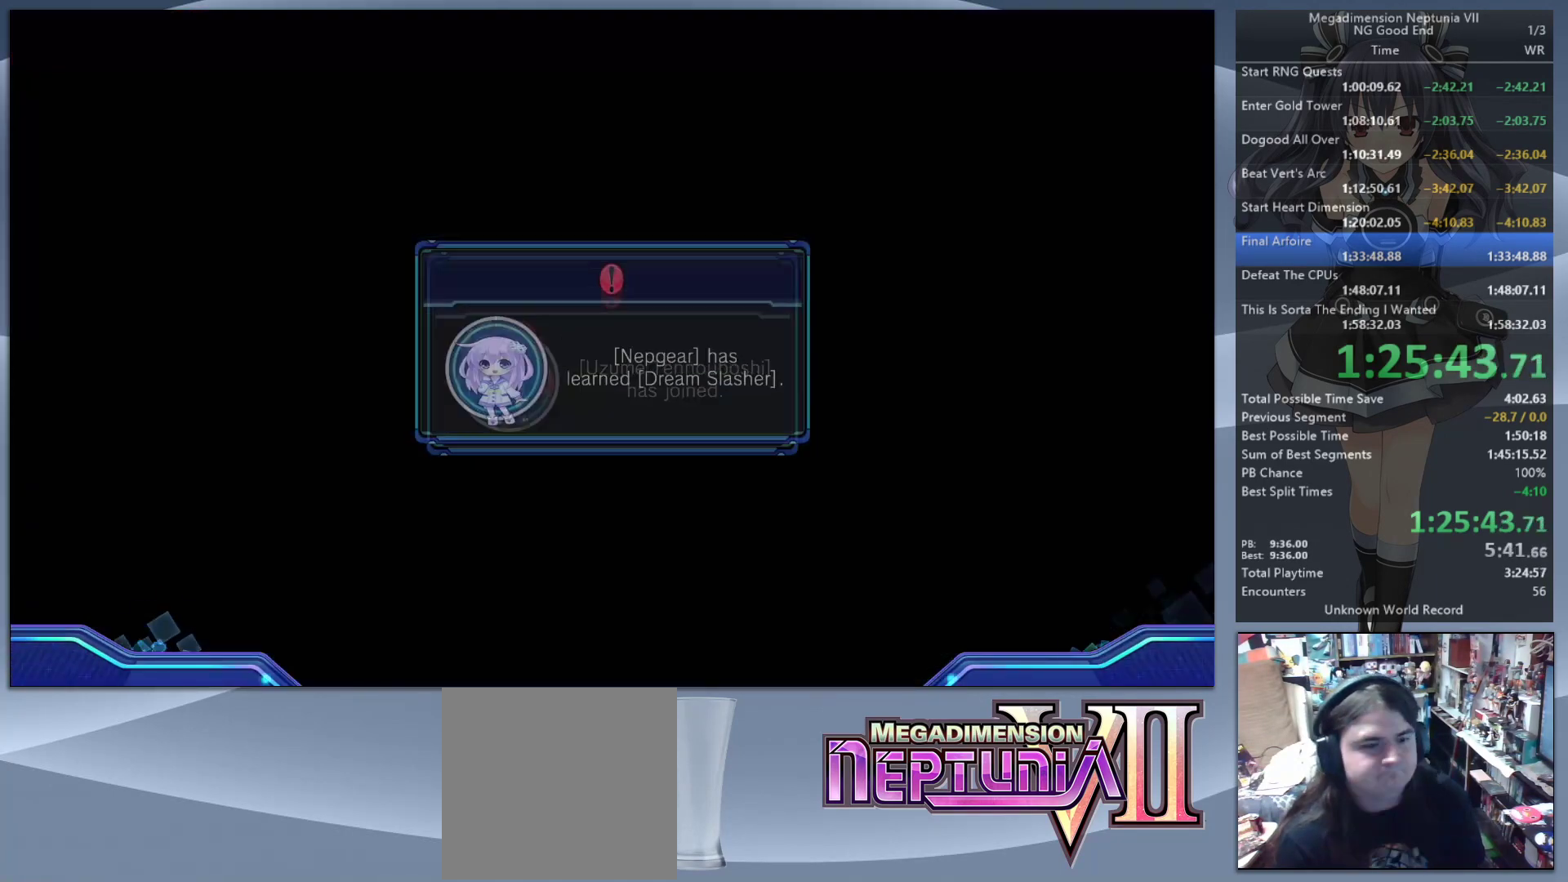
{"buttons": ["CROSS", "L2"], "left_stick": "center", "right_stick": "center", "events": [[33, "CROSS", "down"], [100, "CROSS", "up"], [133, "CROSS", "down"], [200, "CROSS", "up"], [267, "CROSS", "down"], [300, "CROSS", "up"], [367, "CROSS", "down"], [433, "CROSS", "up"], [500, "CROSS", "down"]]}
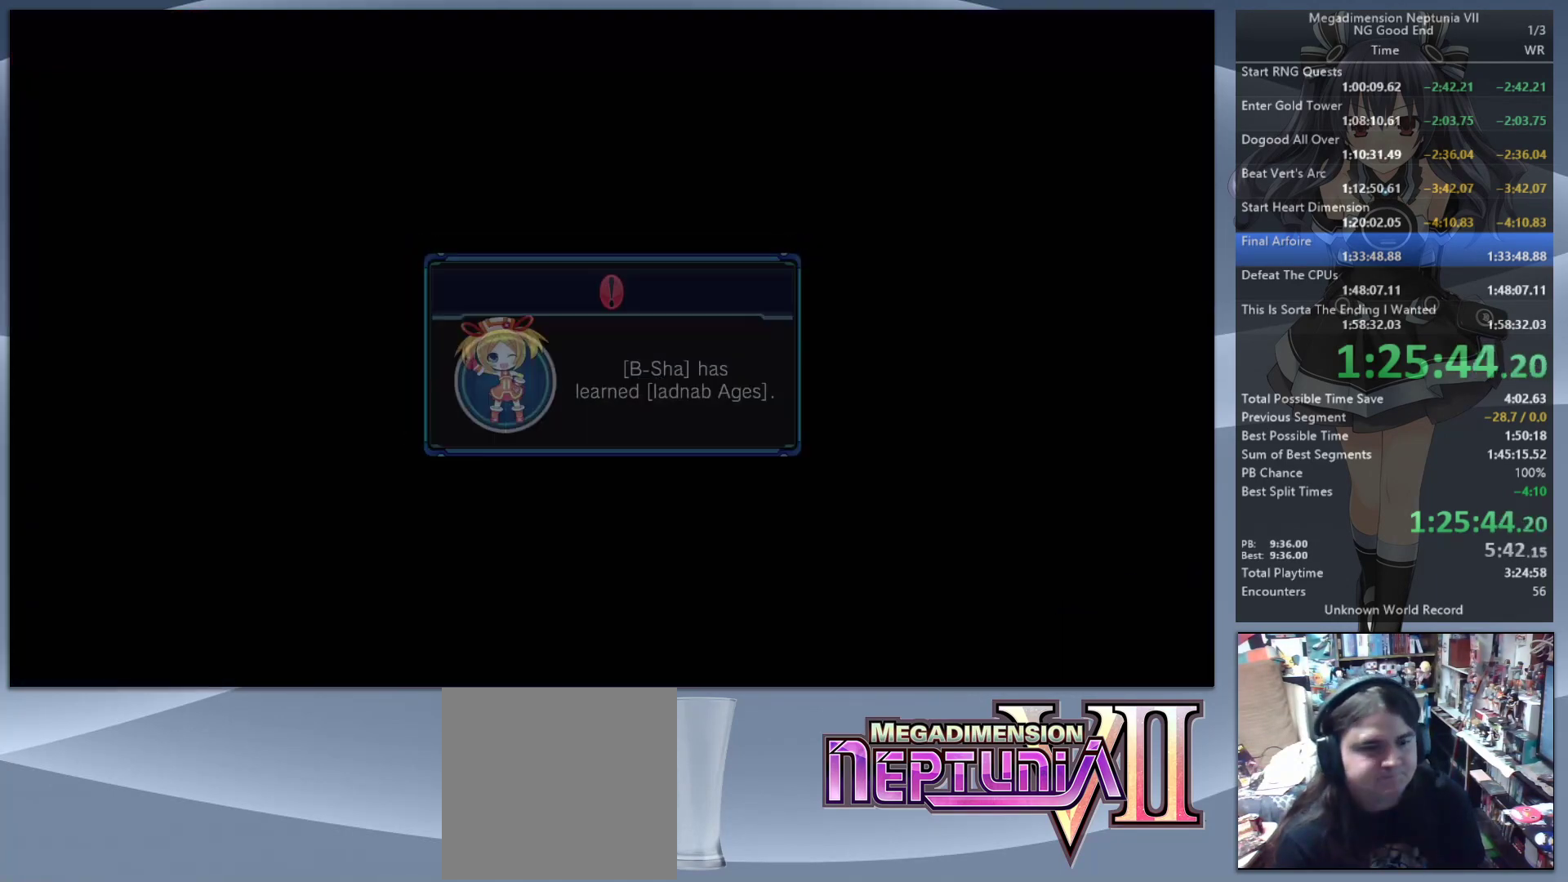
{"buttons": [], "left_stick": "center", "right_stick": "center", "events": [[33, "CROSS", "up"], [433, "L2", "up"]]}
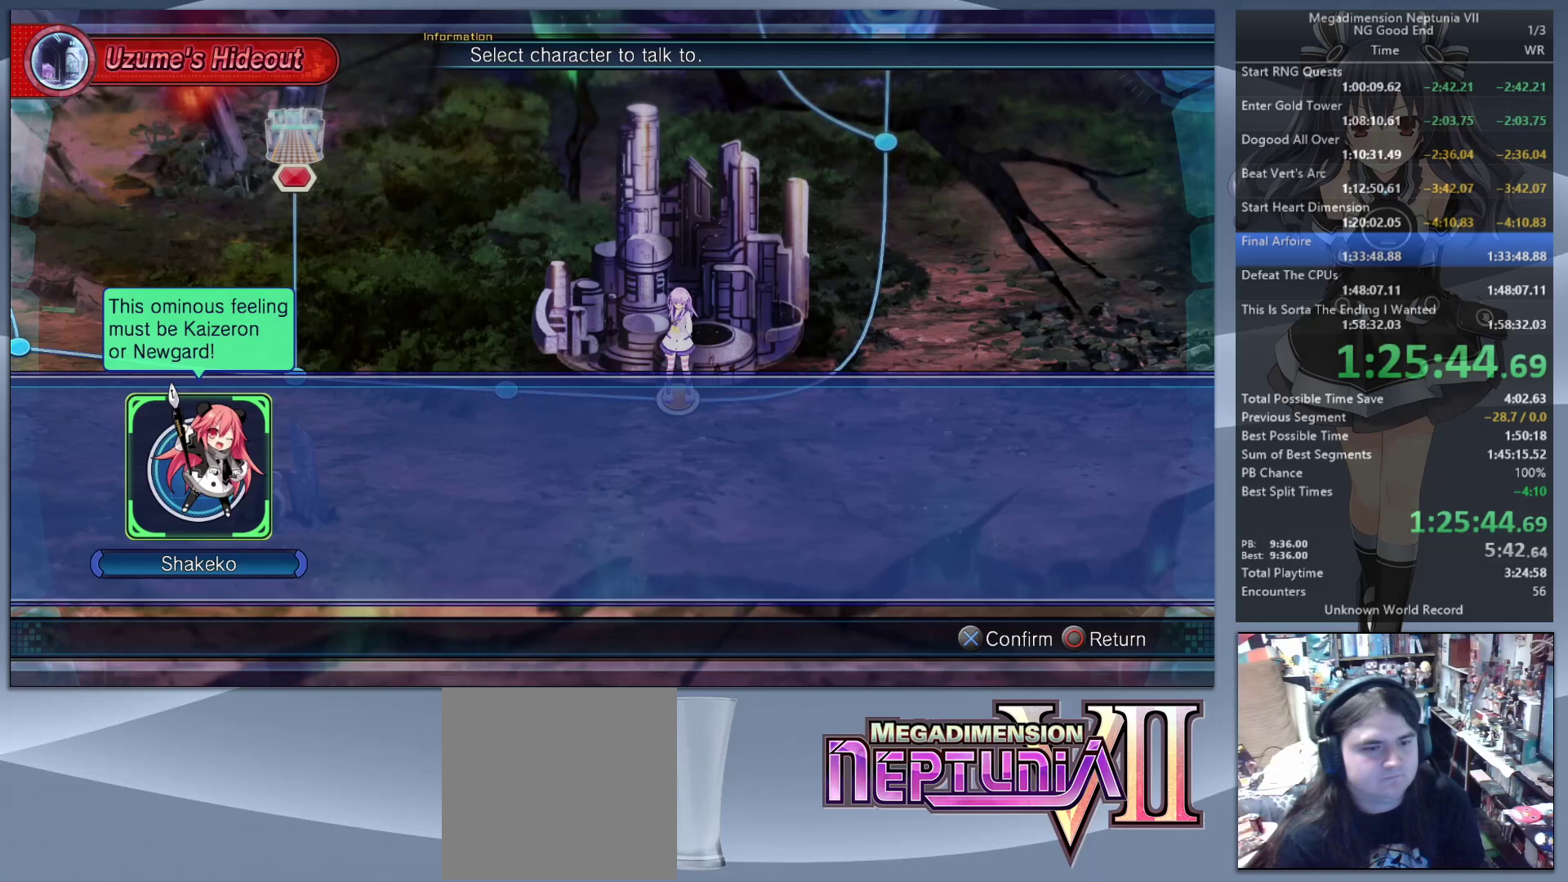
{"buttons": ["L2"], "left_stick": "up-right", "right_stick": "center"}
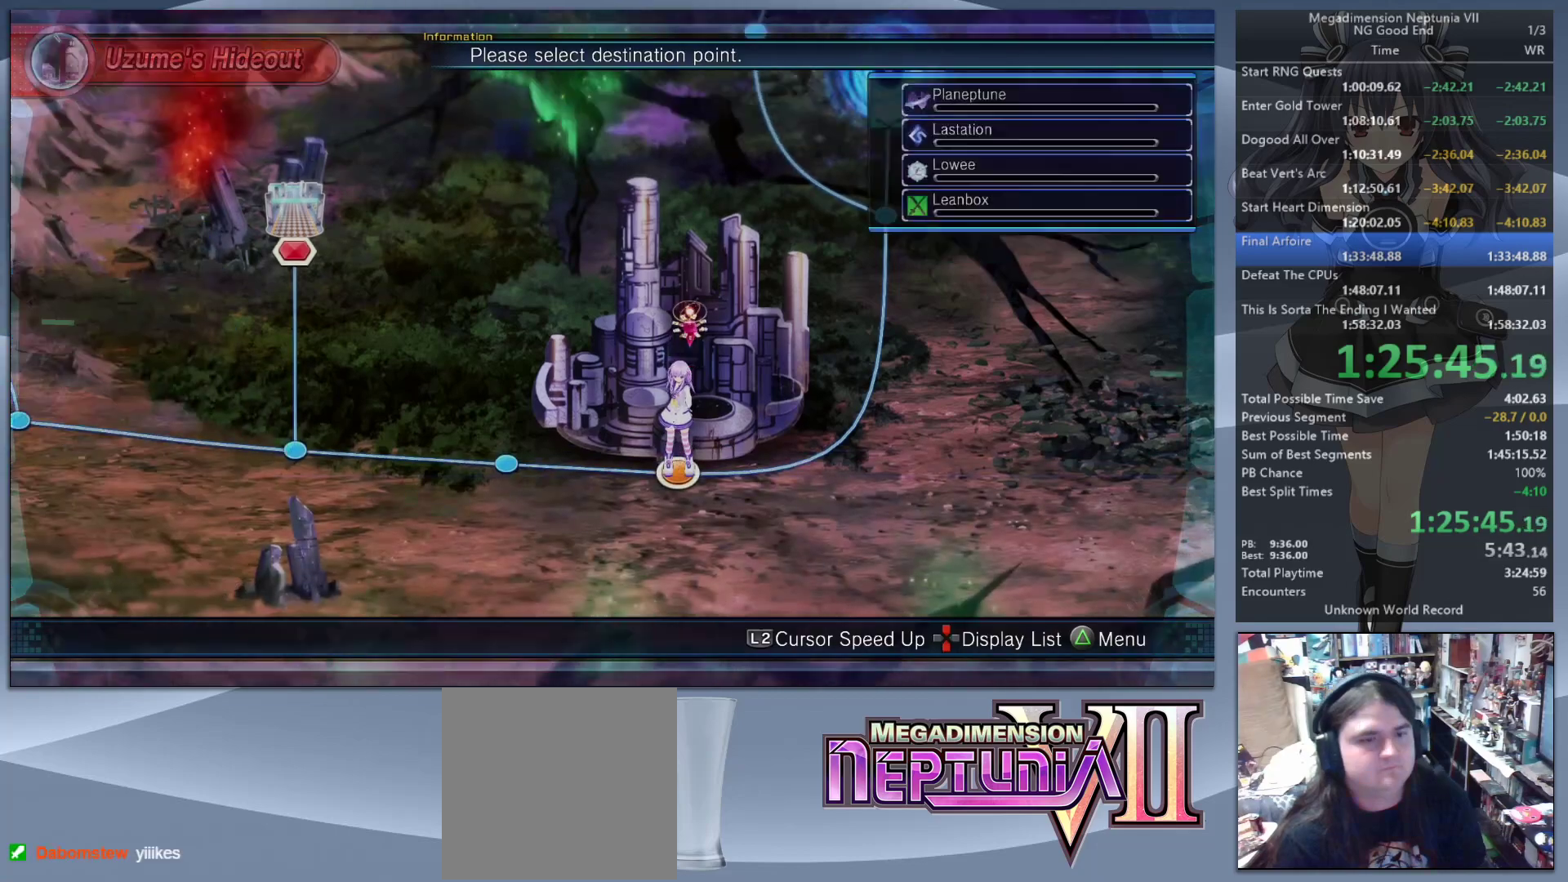
{"buttons": ["L2"], "left_stick": "up", "right_stick": "center"}
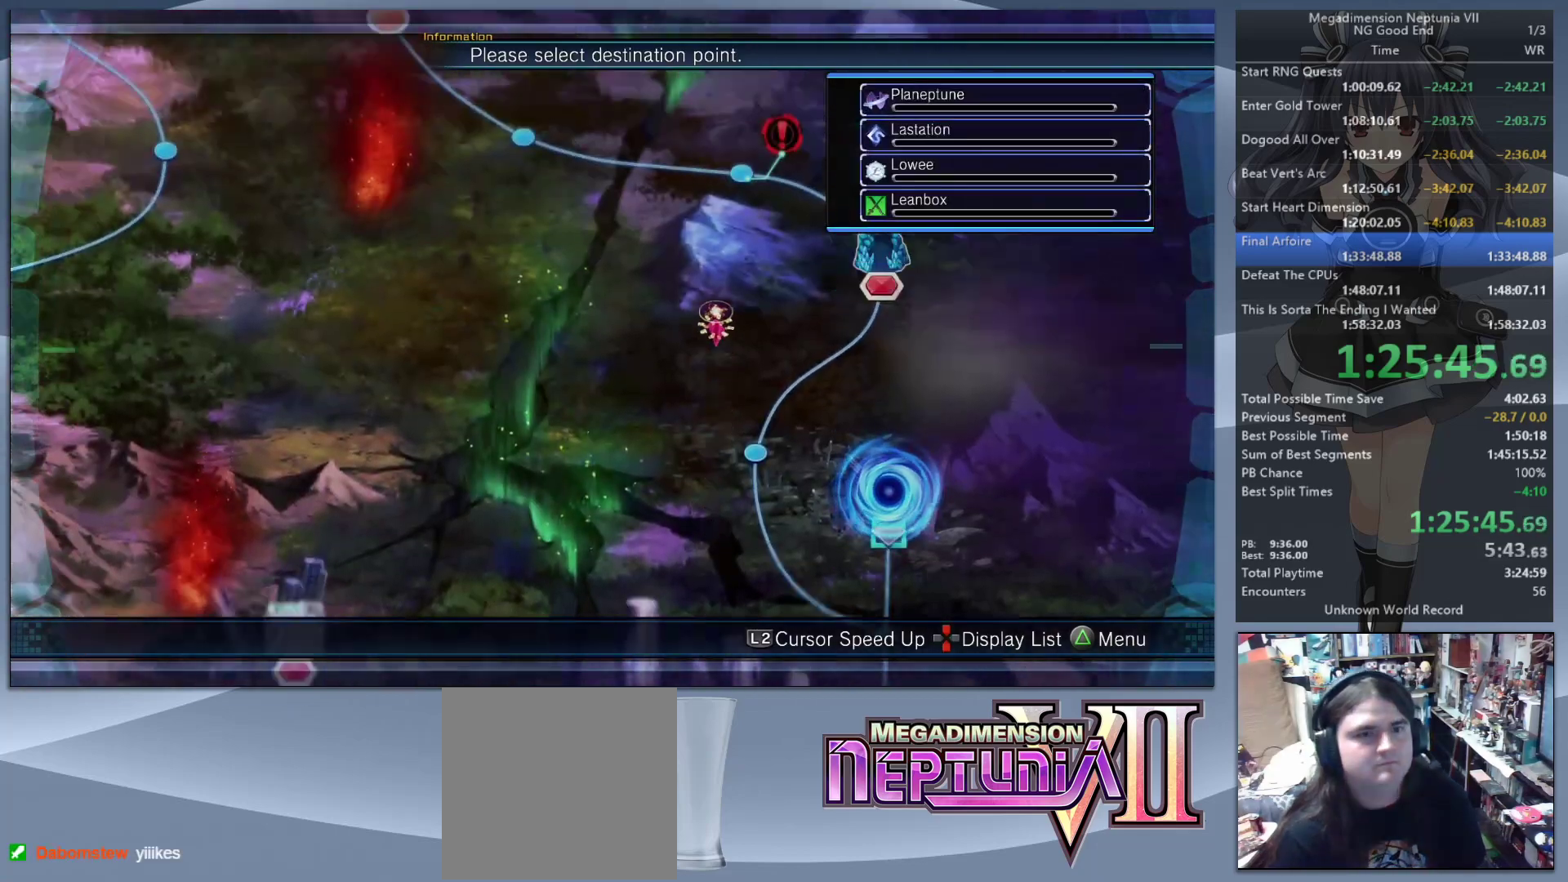
{"buttons": ["L2"], "left_stick": "center", "right_stick": "center", "events": [[233, "left_stick", "center"]]}
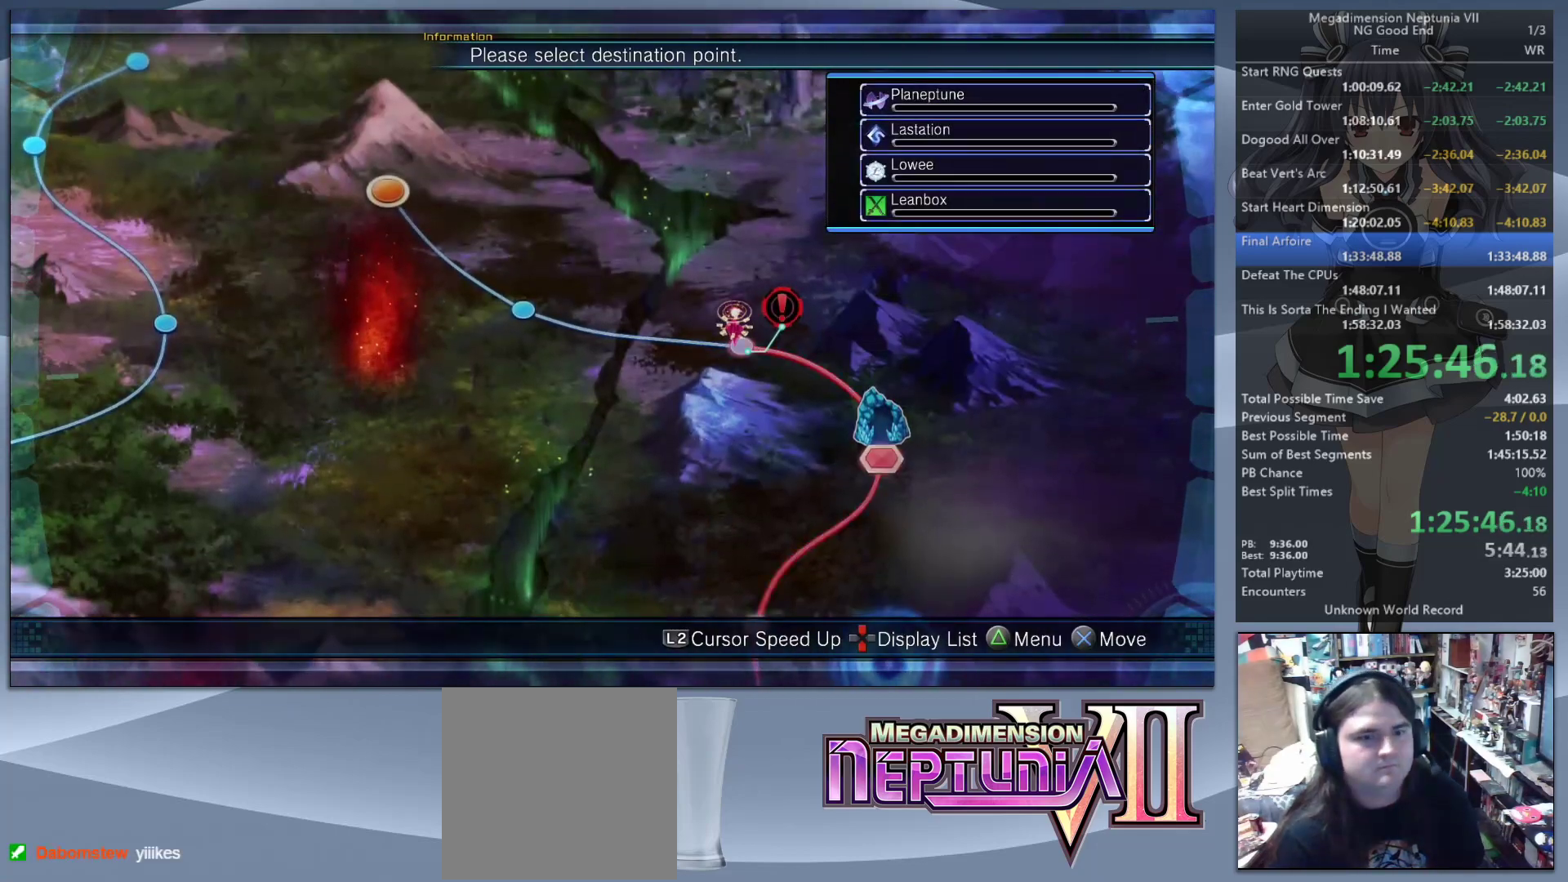
{"buttons": ["L2"], "left_stick": "center", "right_stick": "center", "events": [[33, "CROSS", "down"], [133, "CROSS", "up"]]}
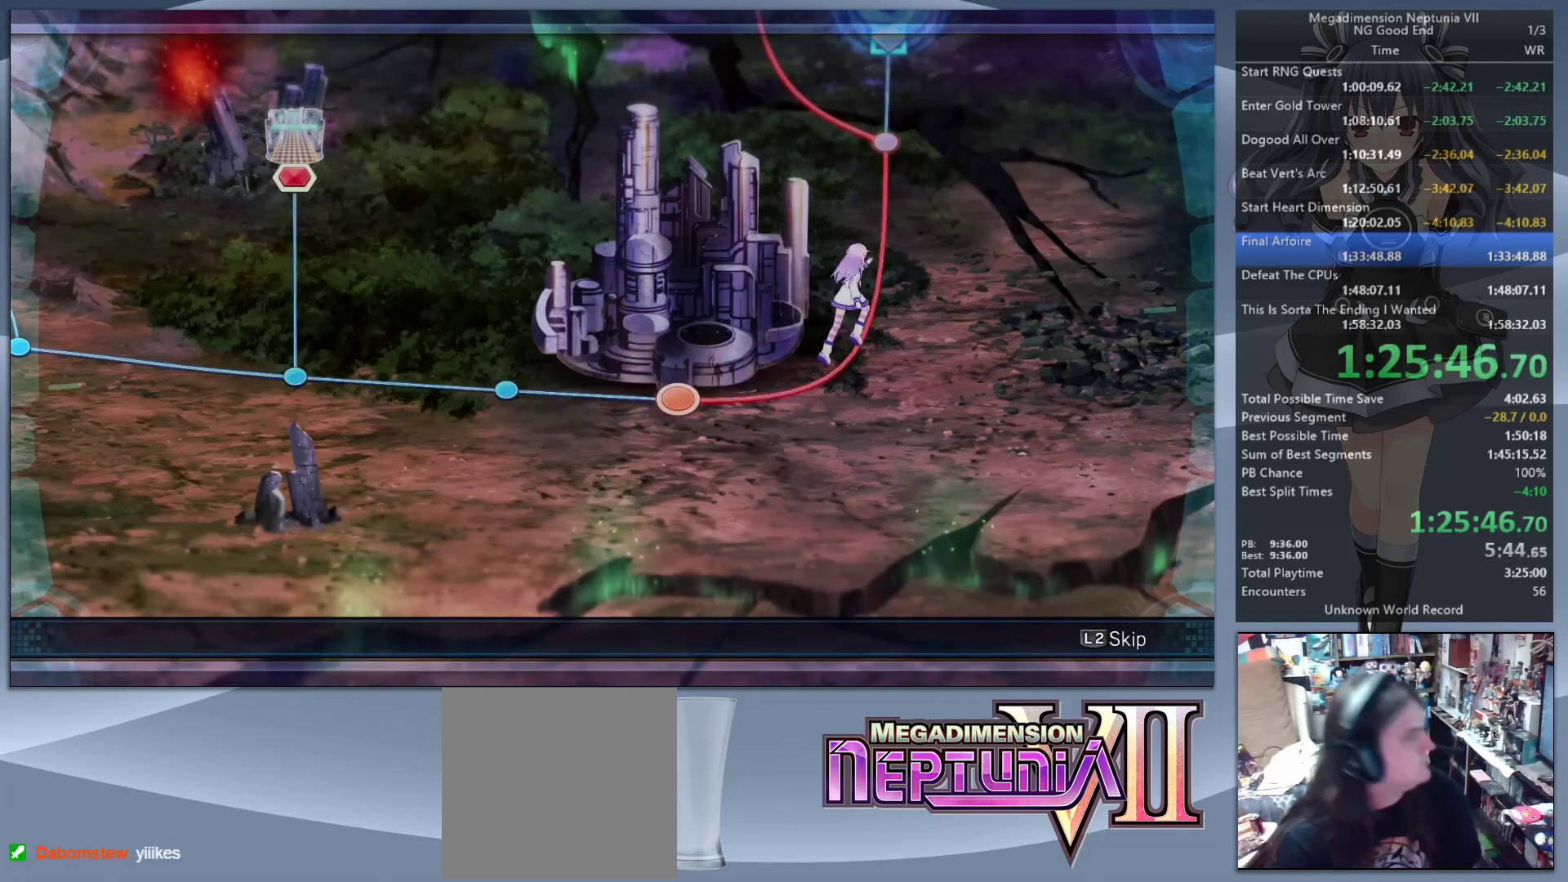
{"buttons": ["L2"], "left_stick": "center", "right_stick": "center", "events": []}
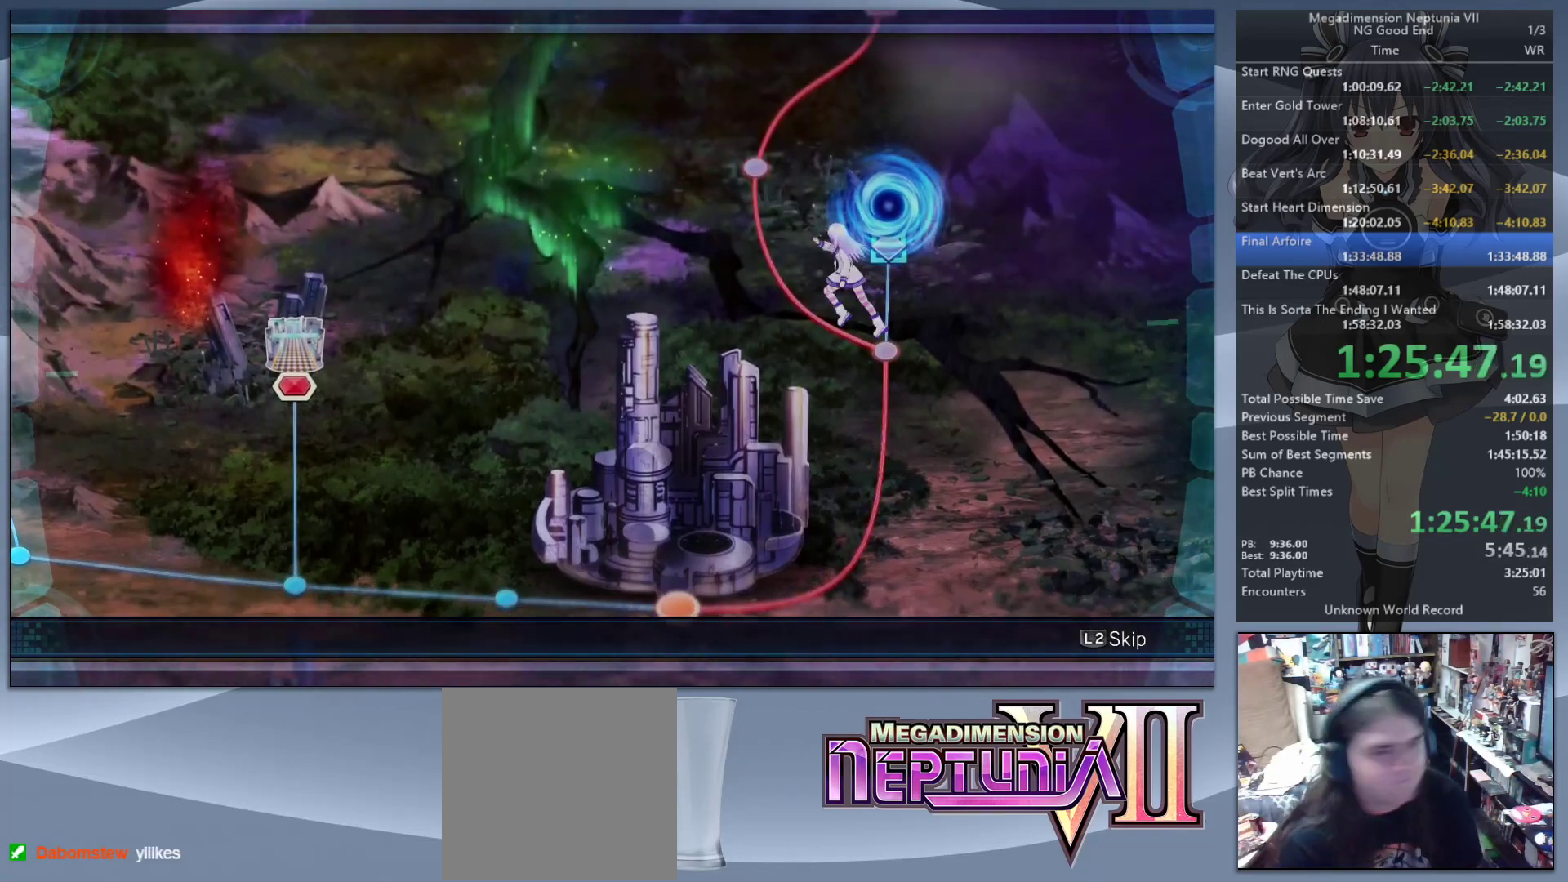
{"buttons": ["L2"], "left_stick": "center", "right_stick": "center", "events": []}
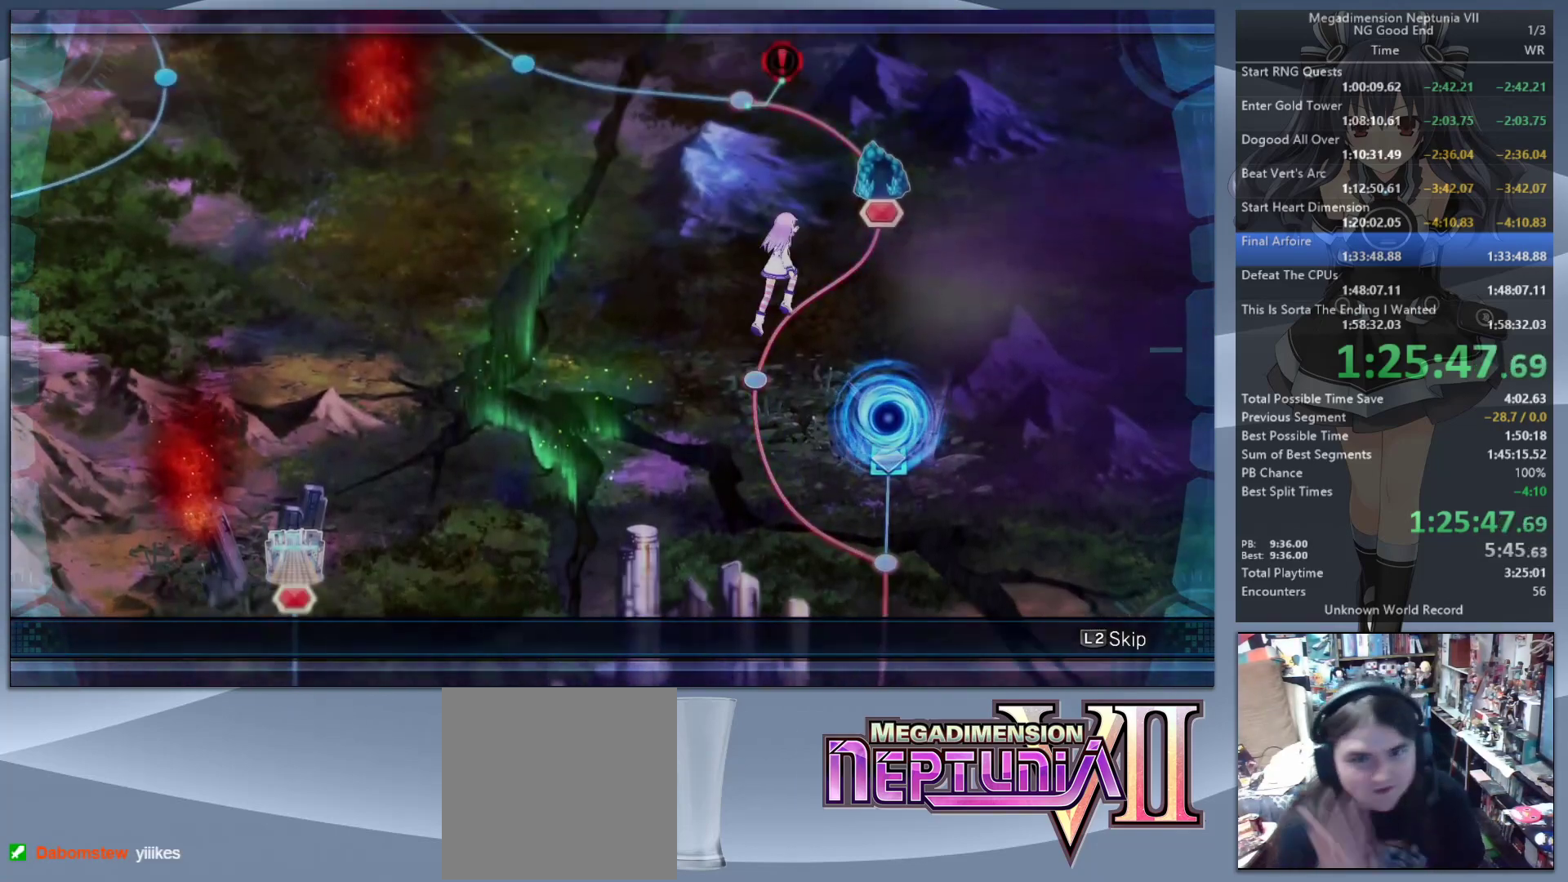
{"buttons": ["L2"], "left_stick": "center", "right_stick": "center", "events": []}
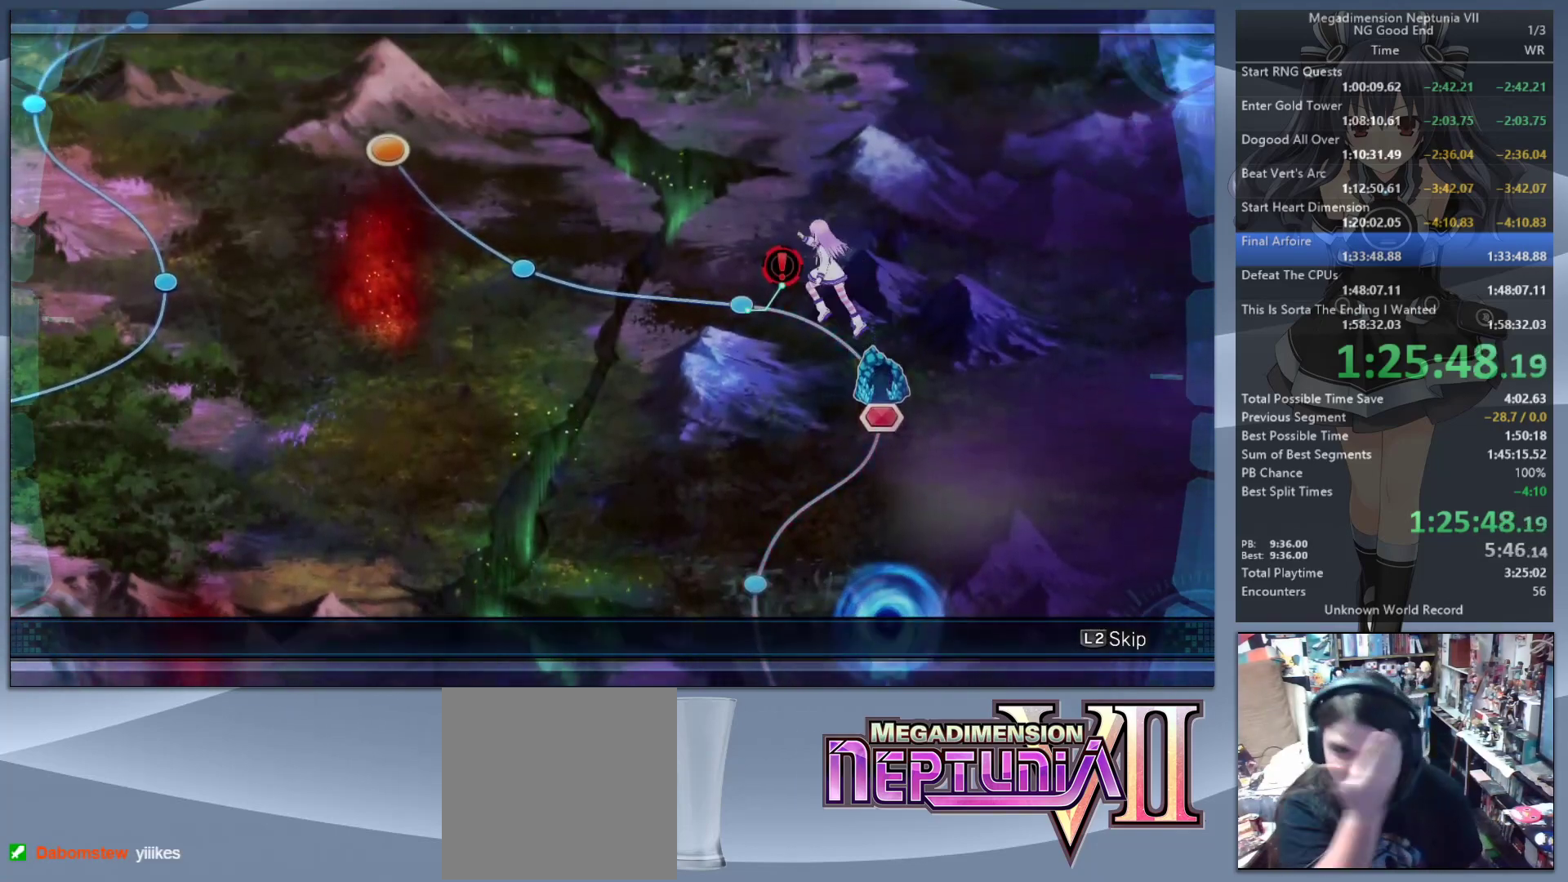
{"buttons": ["L2"], "left_stick": "center", "right_stick": "center", "events": []}
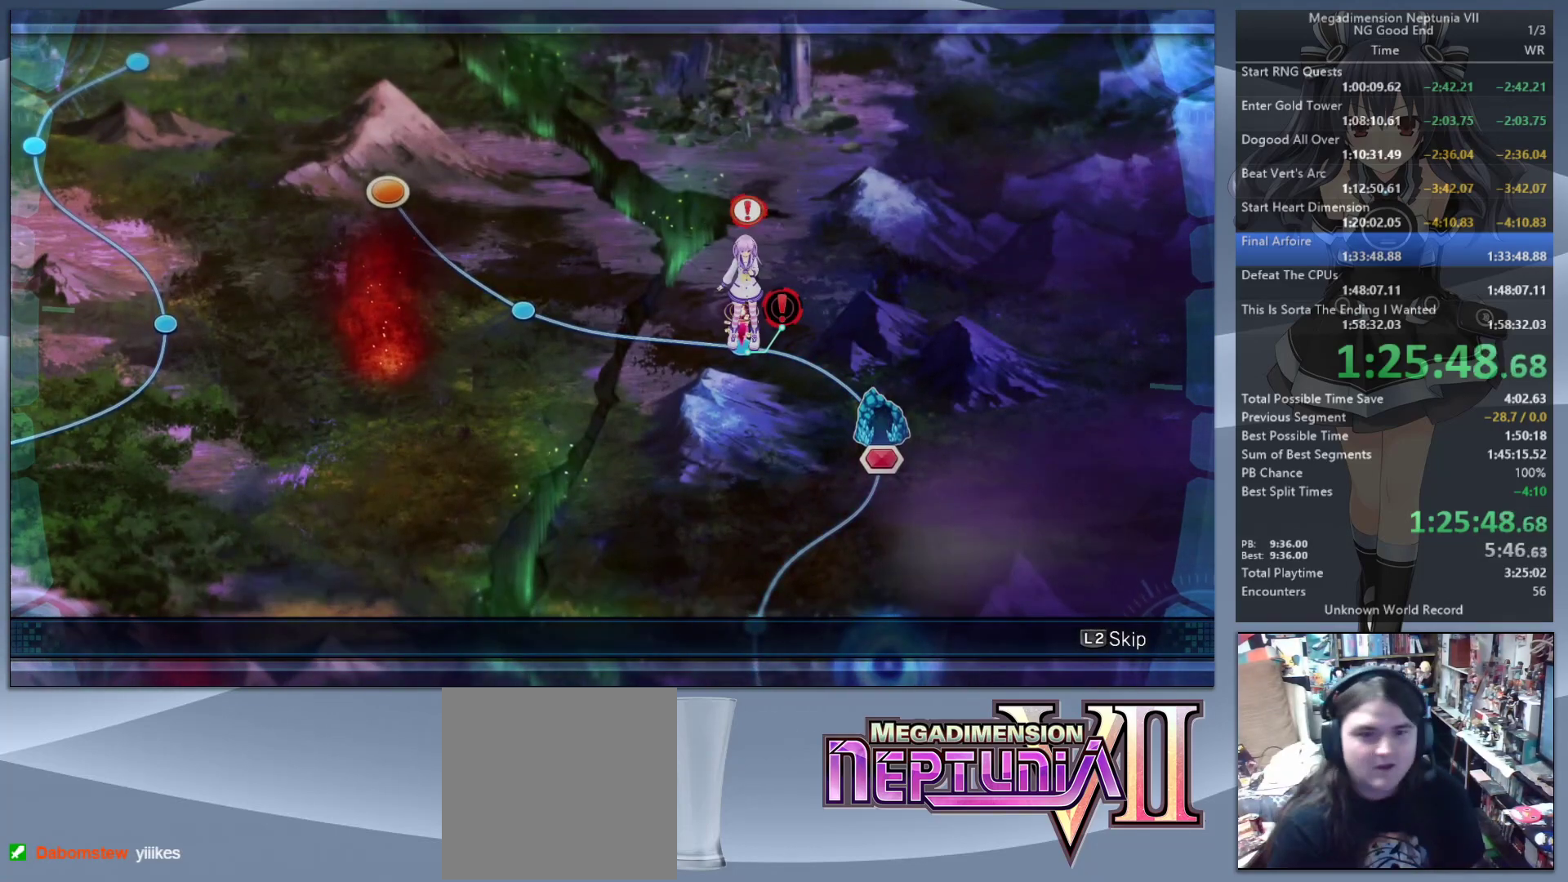
{"buttons": ["L2"], "left_stick": "center", "right_stick": "center", "events": []}
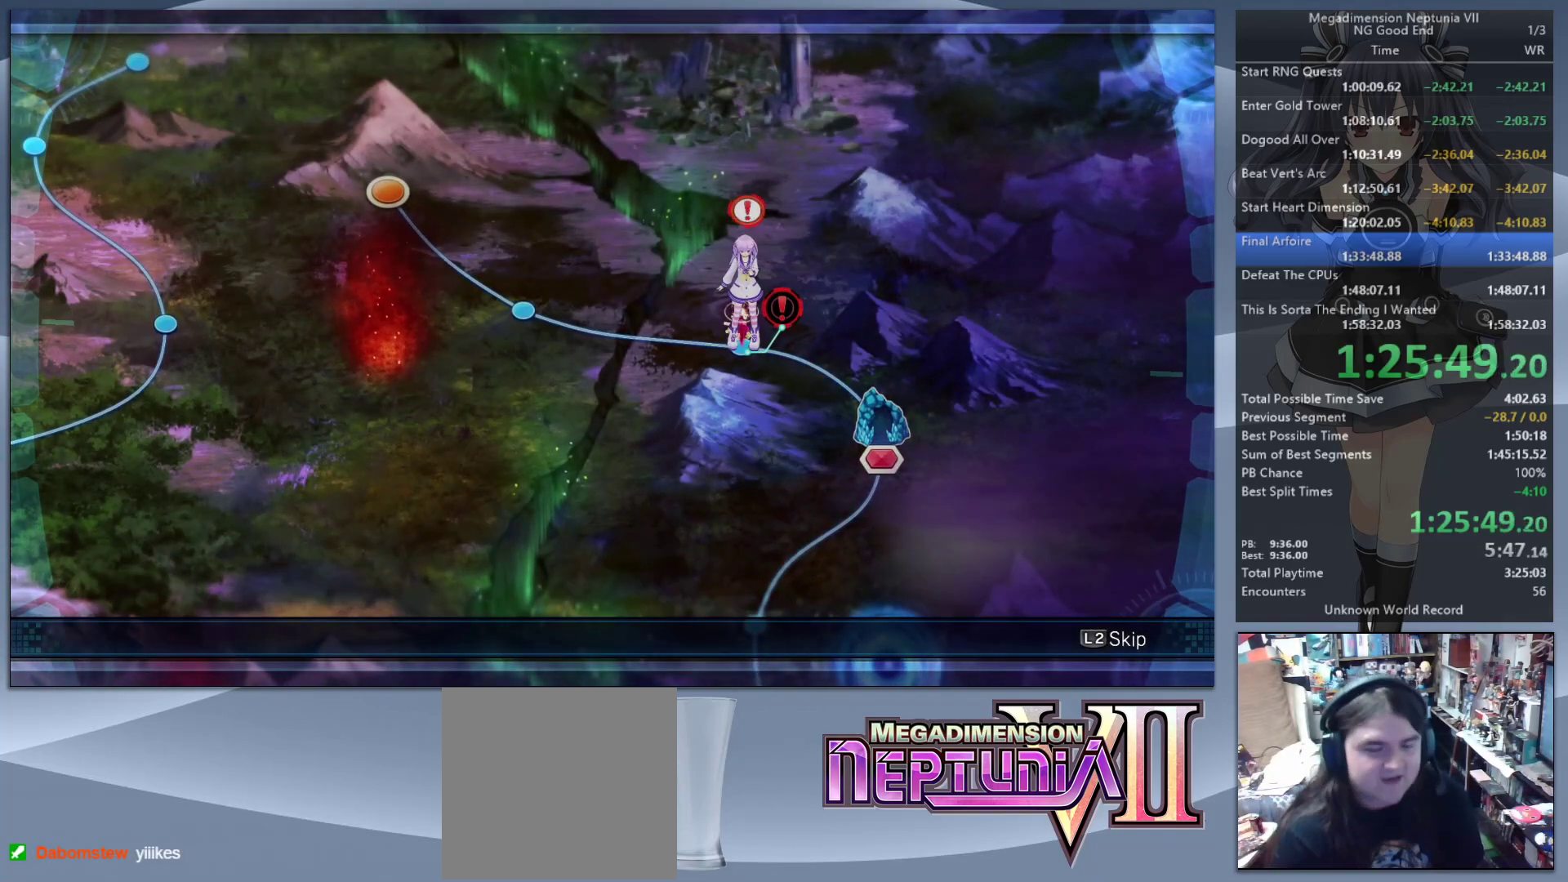
{"buttons": ["L2"], "left_stick": "center", "right_stick": "center", "events": []}
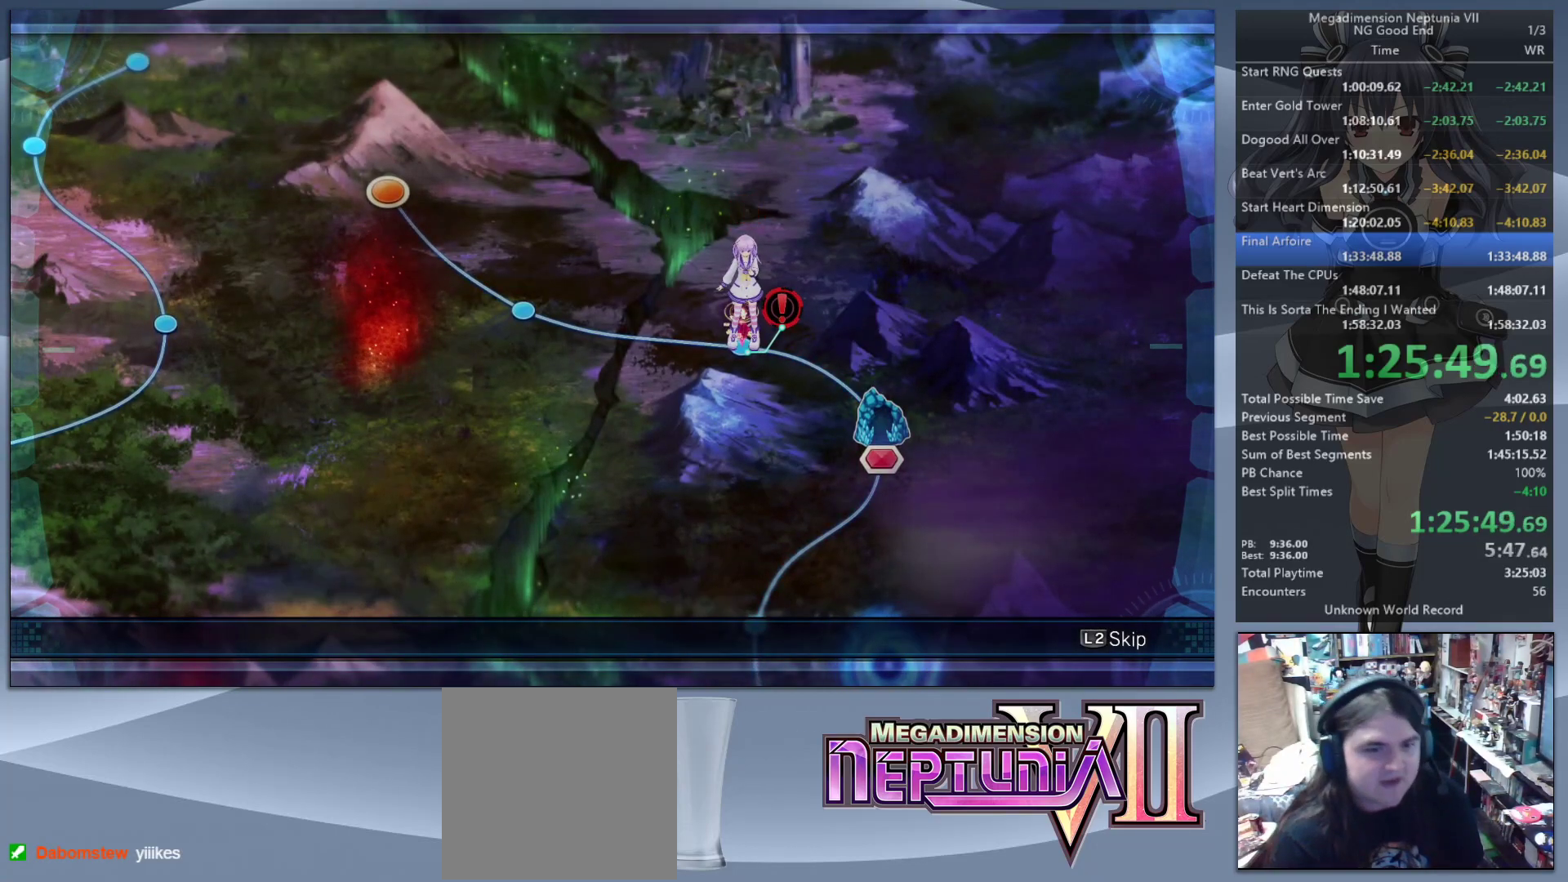
{"buttons": ["L2"], "left_stick": "center", "right_stick": "center", "events": []}